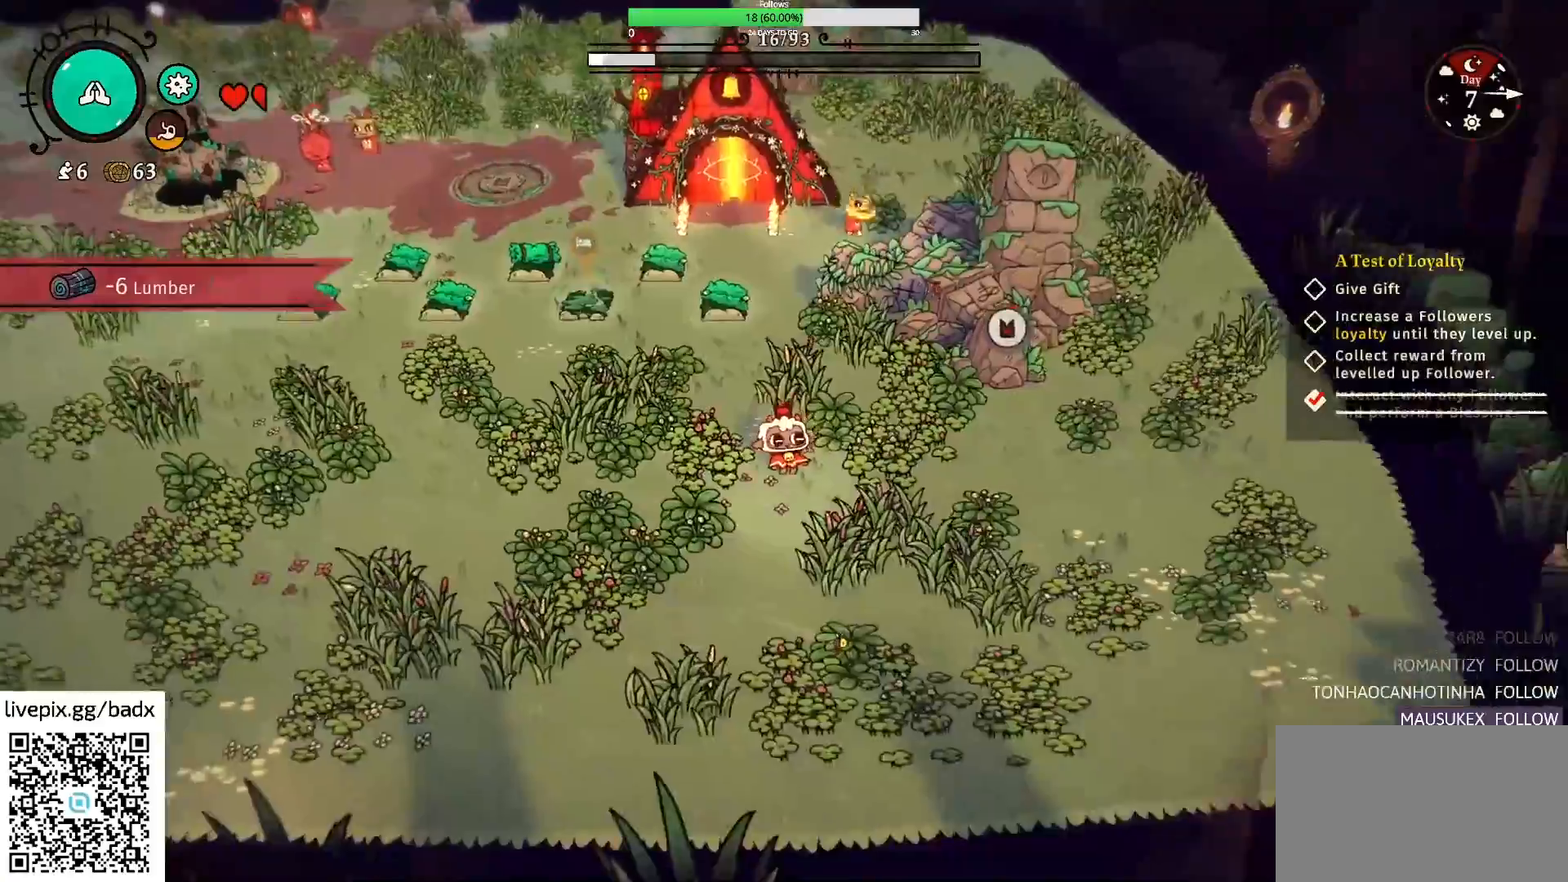
Gameplay with keyboard and mouse; each line is a JSON object with the keys and mouse buttons held at the frame after it. "events" lists presses ("down") and releases ("up") of "1", "2", "3", "4", "5", "a", "alt", "c", "ctrl", "d", "e", "f", "g", "q", "s", "shift", "space", "tab", "v", "w", "x", "mouse_left", "mouse_wheel", "mouse_right", "mouse_mb4" and "mouse_mb5" between this image and that frame as [ms after this image, input, new state], when the widget could be followed in between. "mouse_left", "mouse_wheel", "mouse_right", "mouse_mb4", "mouse_mb5" = the "left", "wheel", "right", "mb4", "mb5" buttons of the "mouse" list. No other keys are recorded. "wheel" means that the mouse wheel is clicked or scrolled. Mouse movement is not recorded.
{"keys": ["a", "alt", "s"], "mouse": [], "events": [[34, "s", "down"], [217, "a", "down"], [500, "alt", "down"]]}
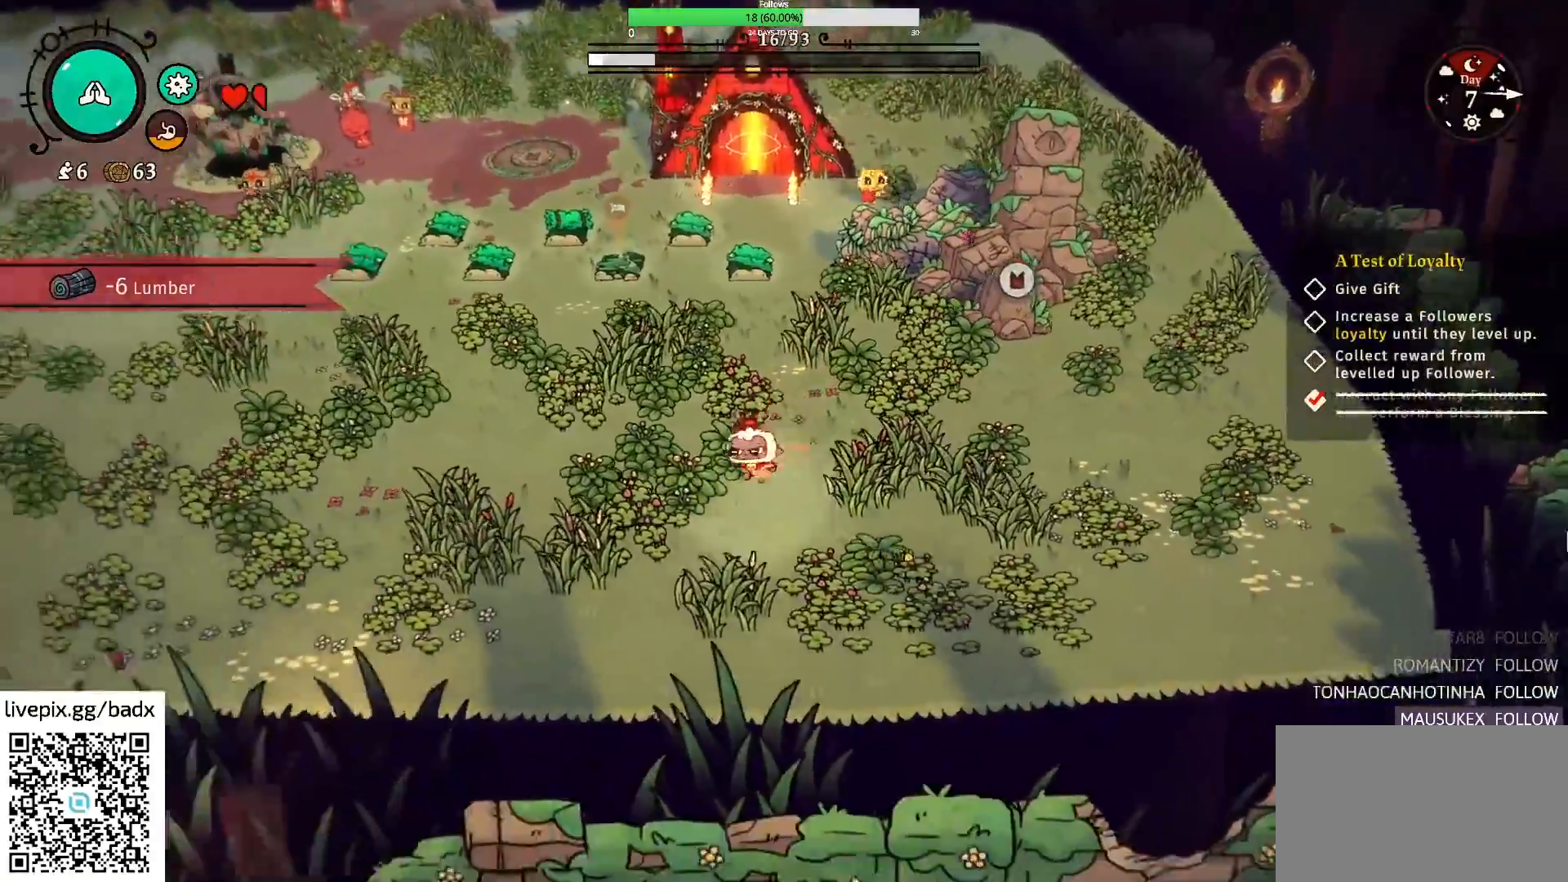
{"keys": ["a"], "mouse": [], "events": [[50, "s", "up"], [84, "alt", "up"]]}
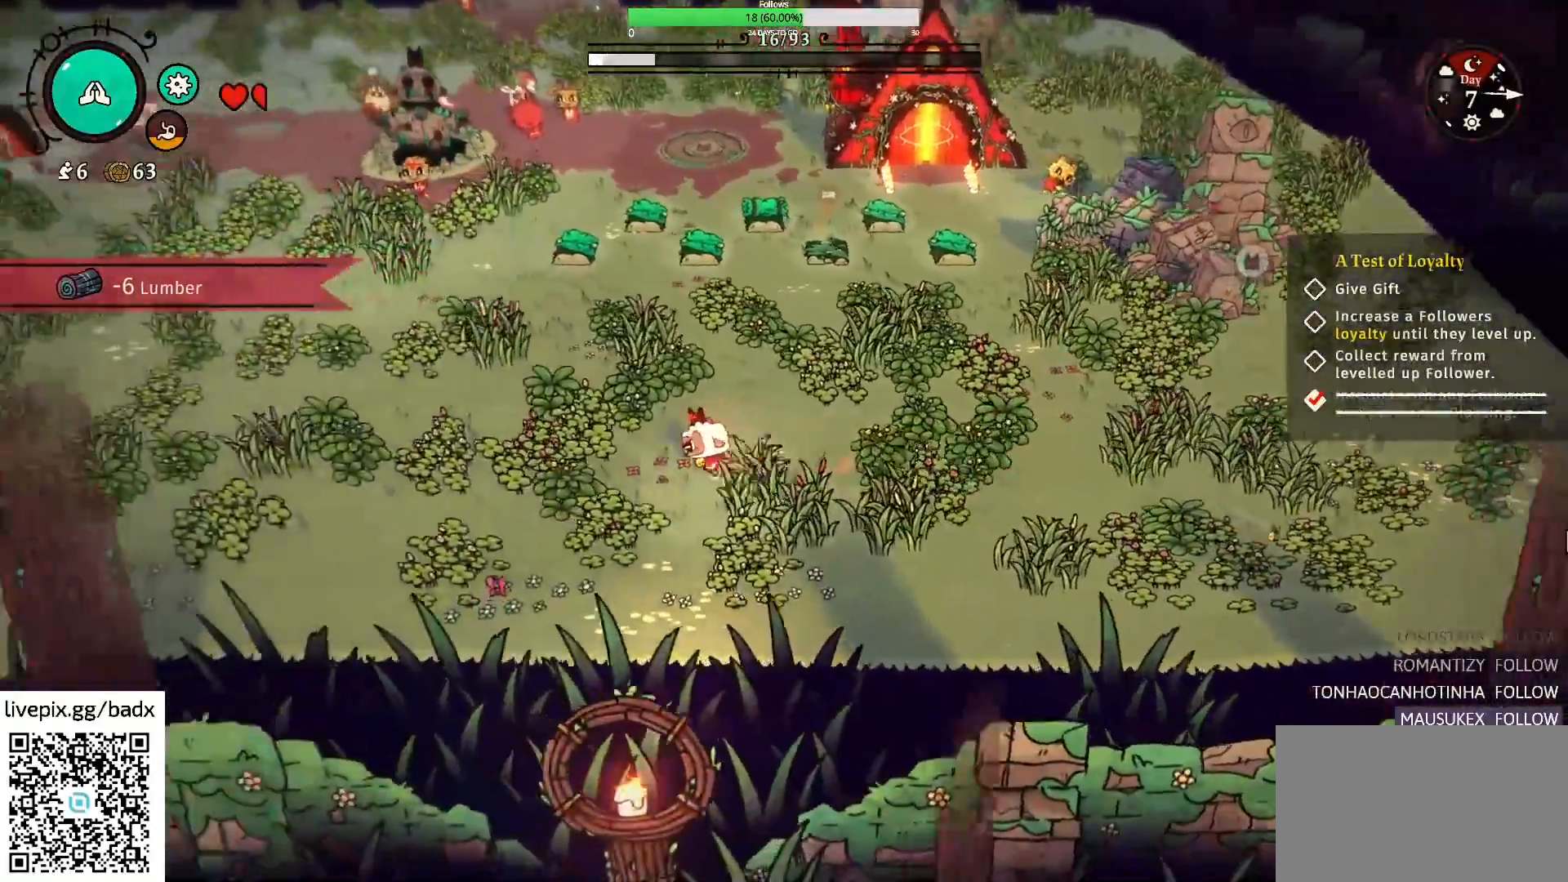
{"keys": ["a", "alt"], "mouse": [], "events": [[100, "alt", "down"], [250, "alt", "up"], [400, "alt", "down"]]}
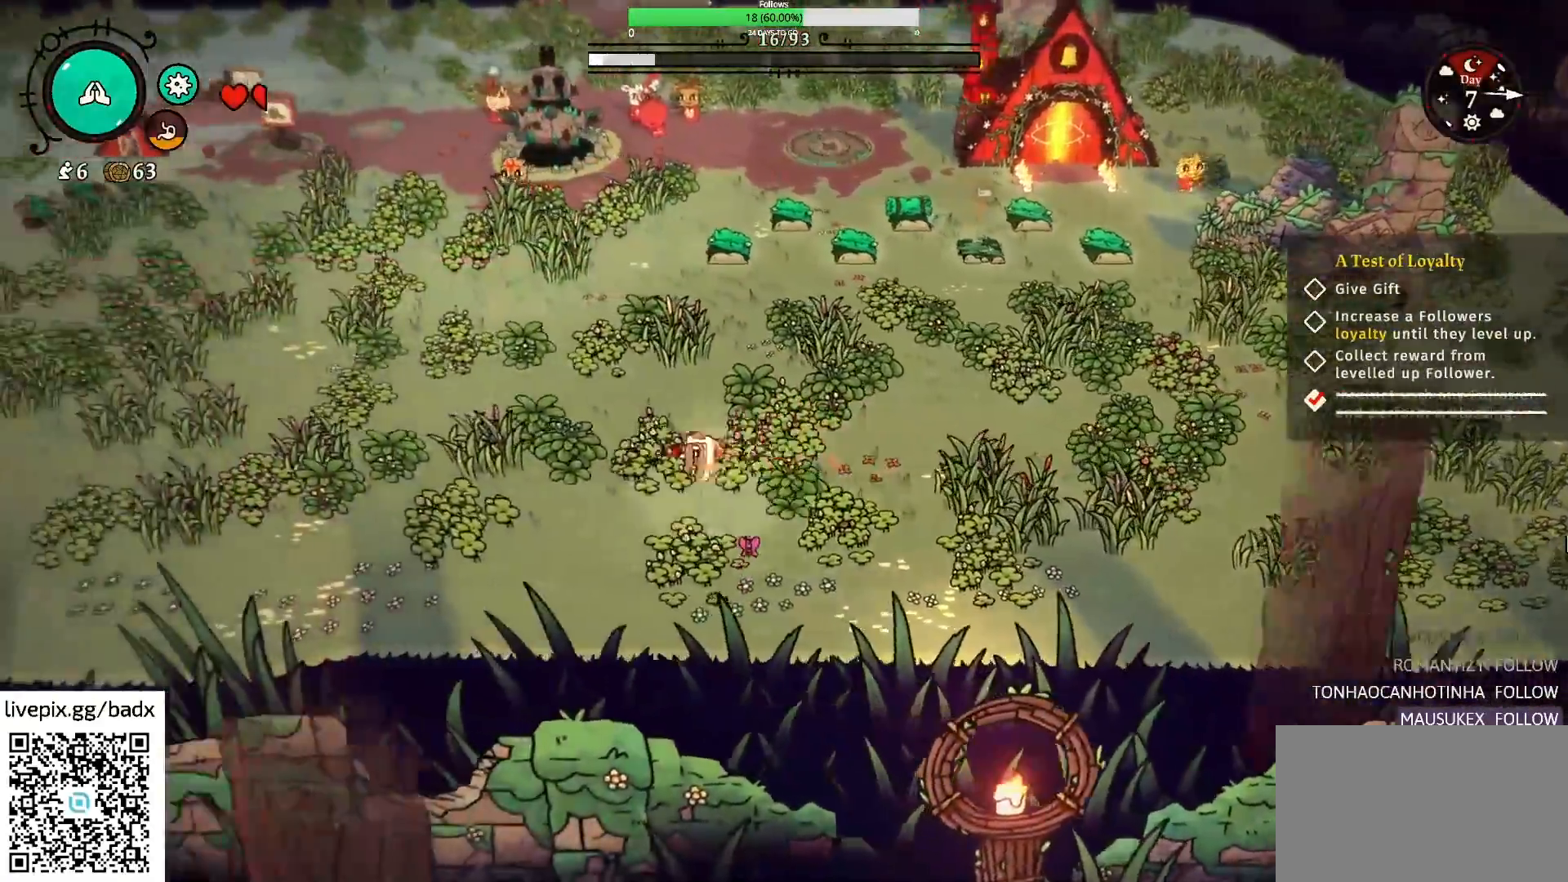
{"keys": ["a"], "mouse": [], "events": [[34, "alt", "up"]]}
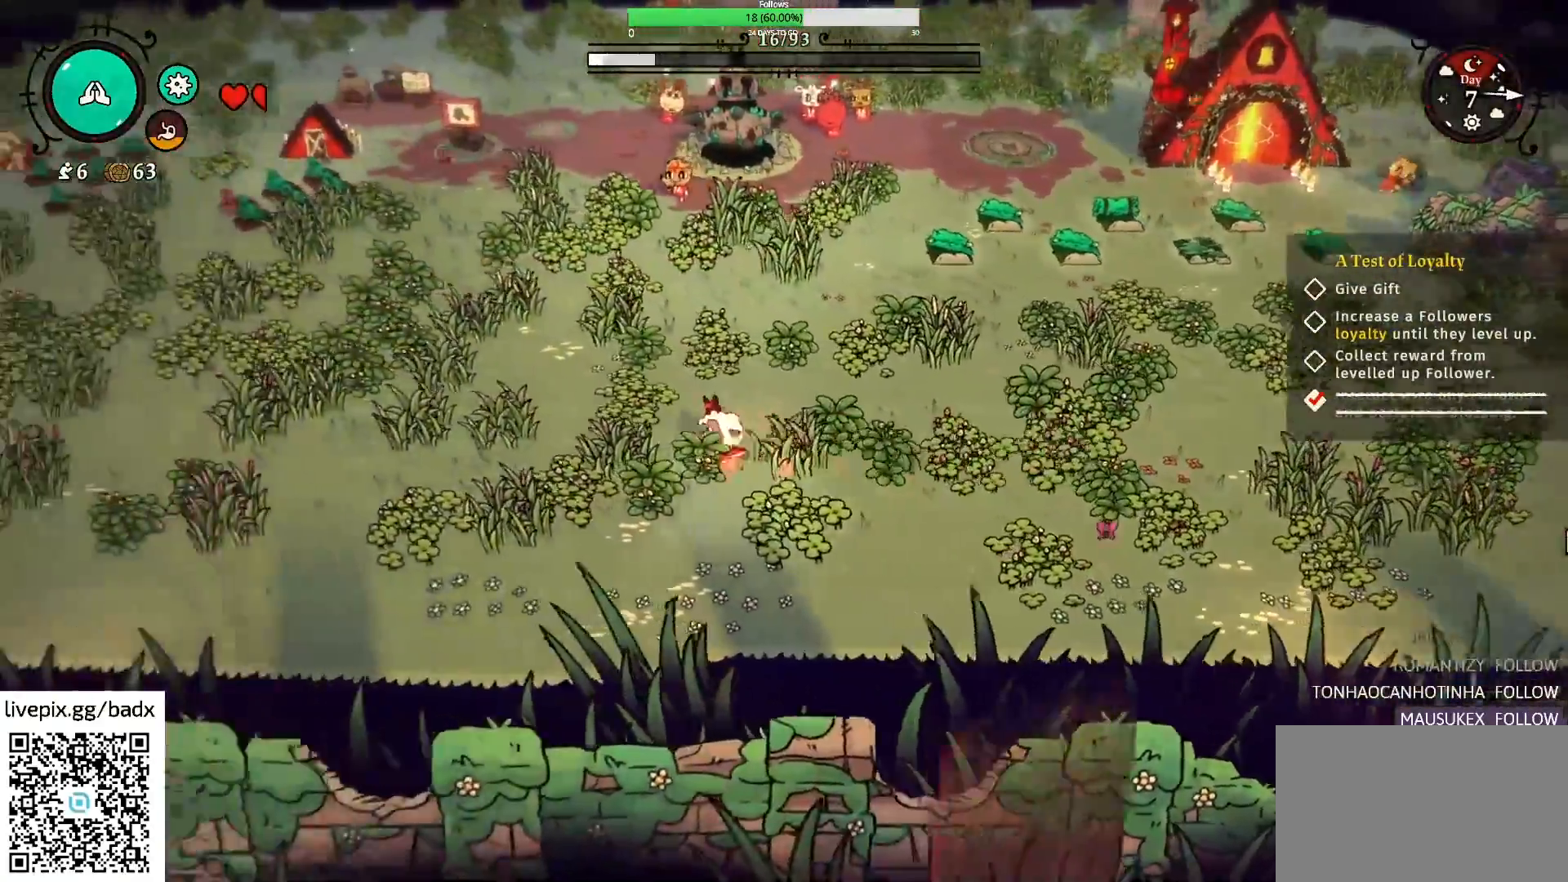
{"keys": ["a", "w"], "mouse": [], "events": [[100, "w", "down"], [284, "alt", "down"], [400, "alt", "up"]]}
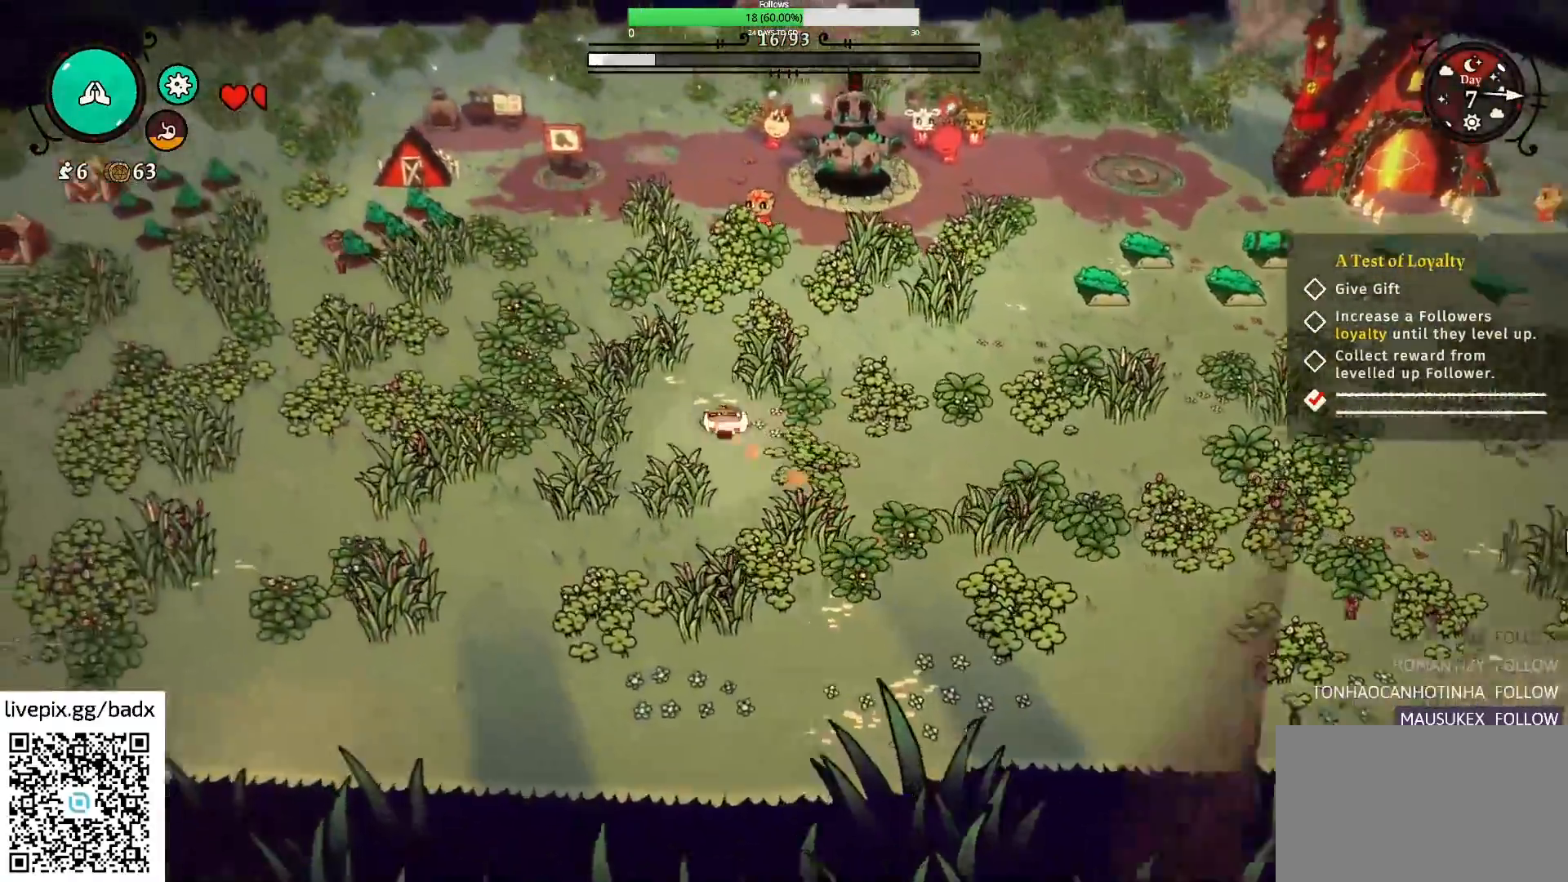
{"keys": ["a"], "mouse": [], "events": [[150, "w", "up"]]}
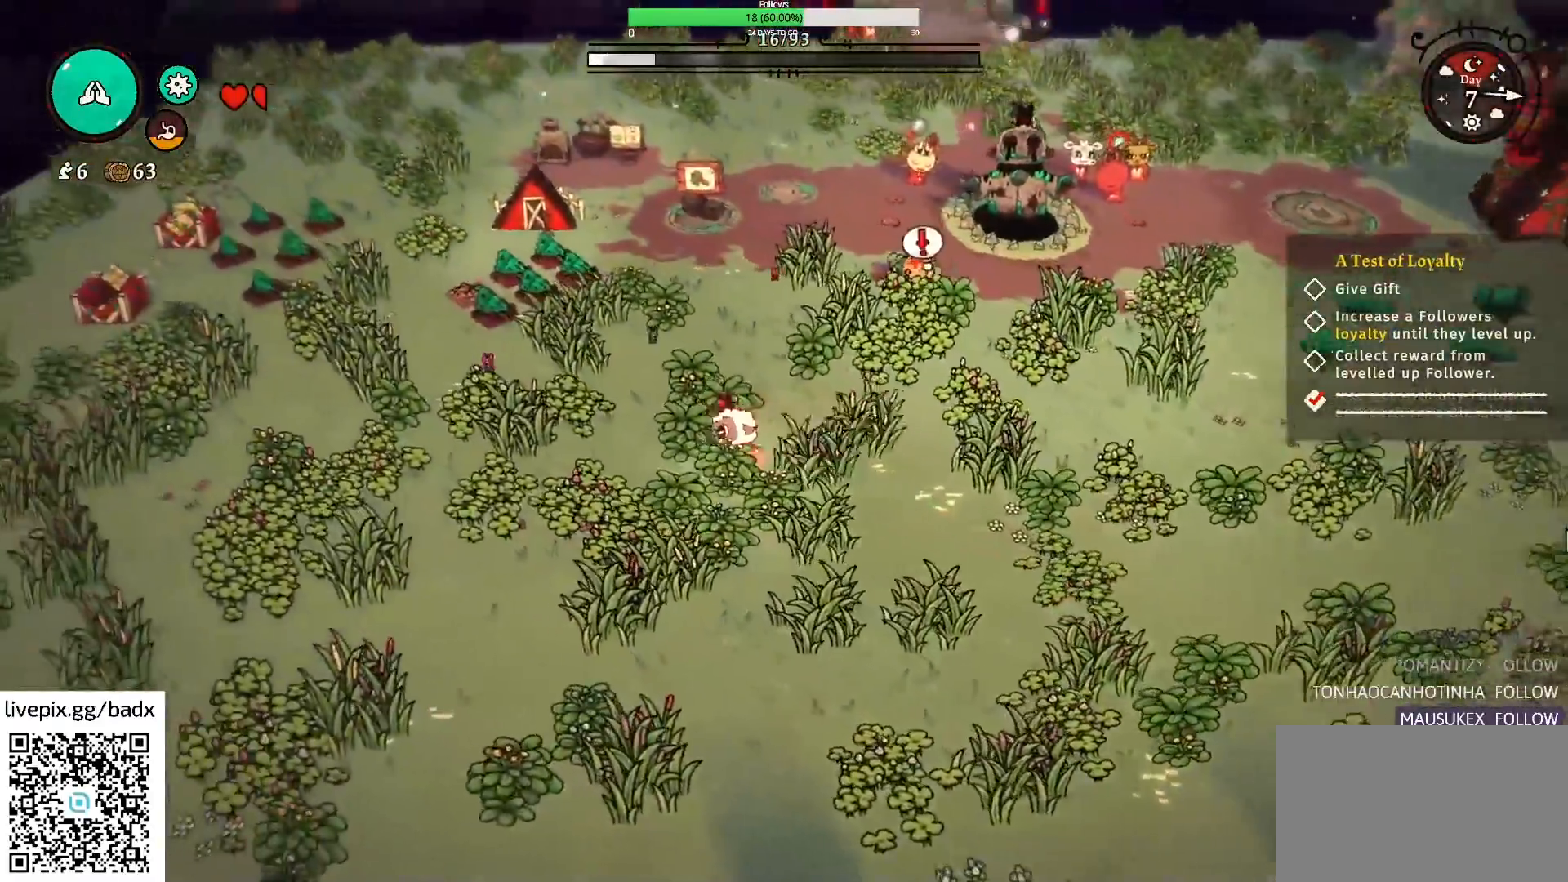
{"keys": ["a"], "mouse": [], "events": [[34, "alt", "down"], [167, "alt", "up"]]}
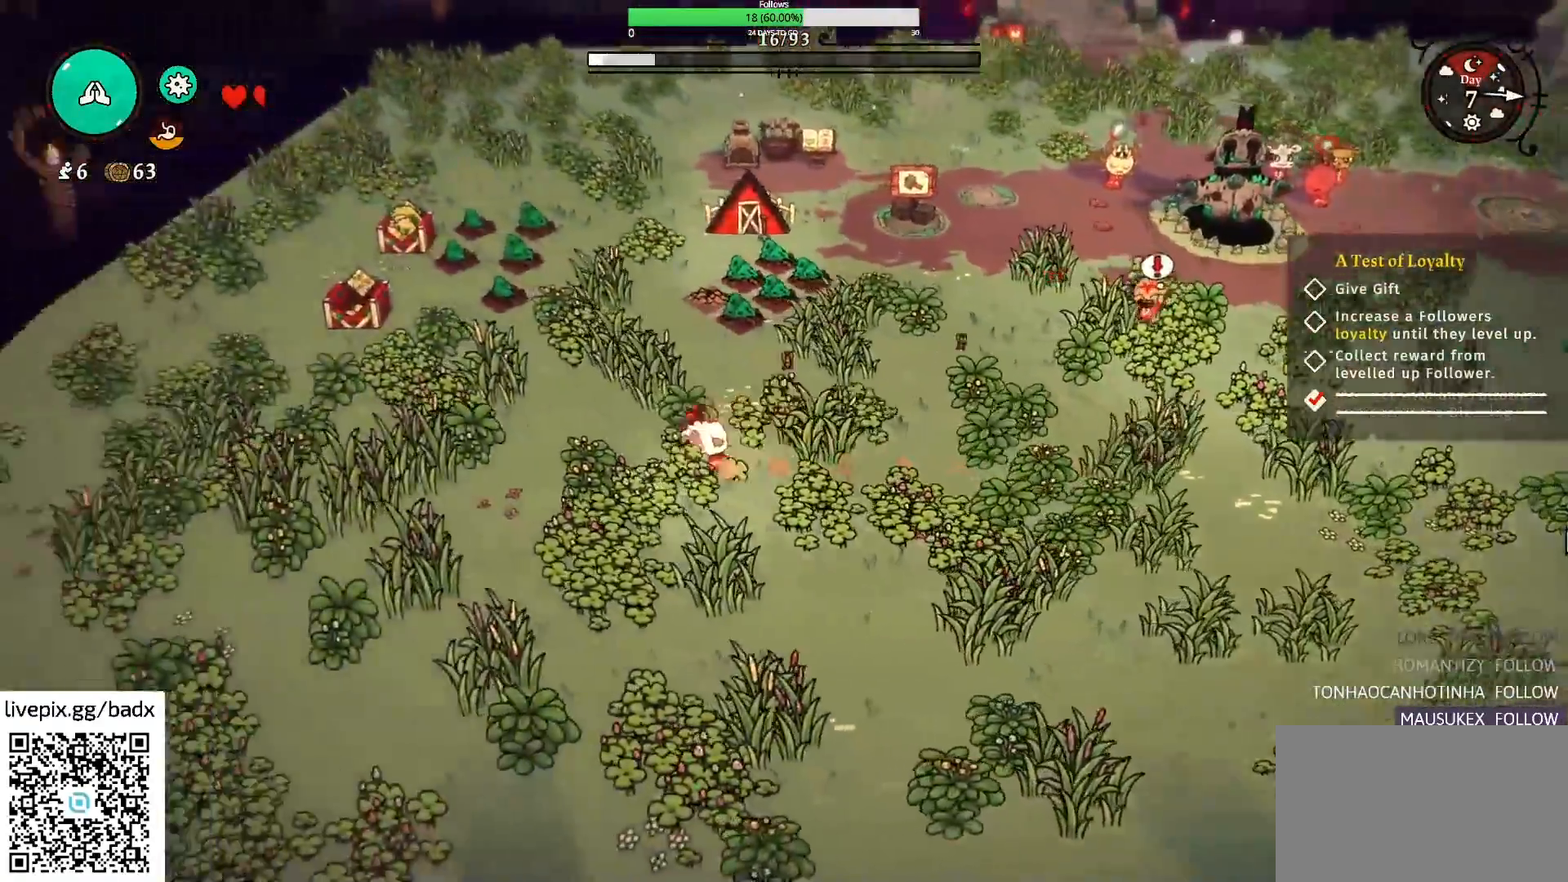
{"keys": ["a", "w"], "mouse": [], "events": [[284, "w", "down"]]}
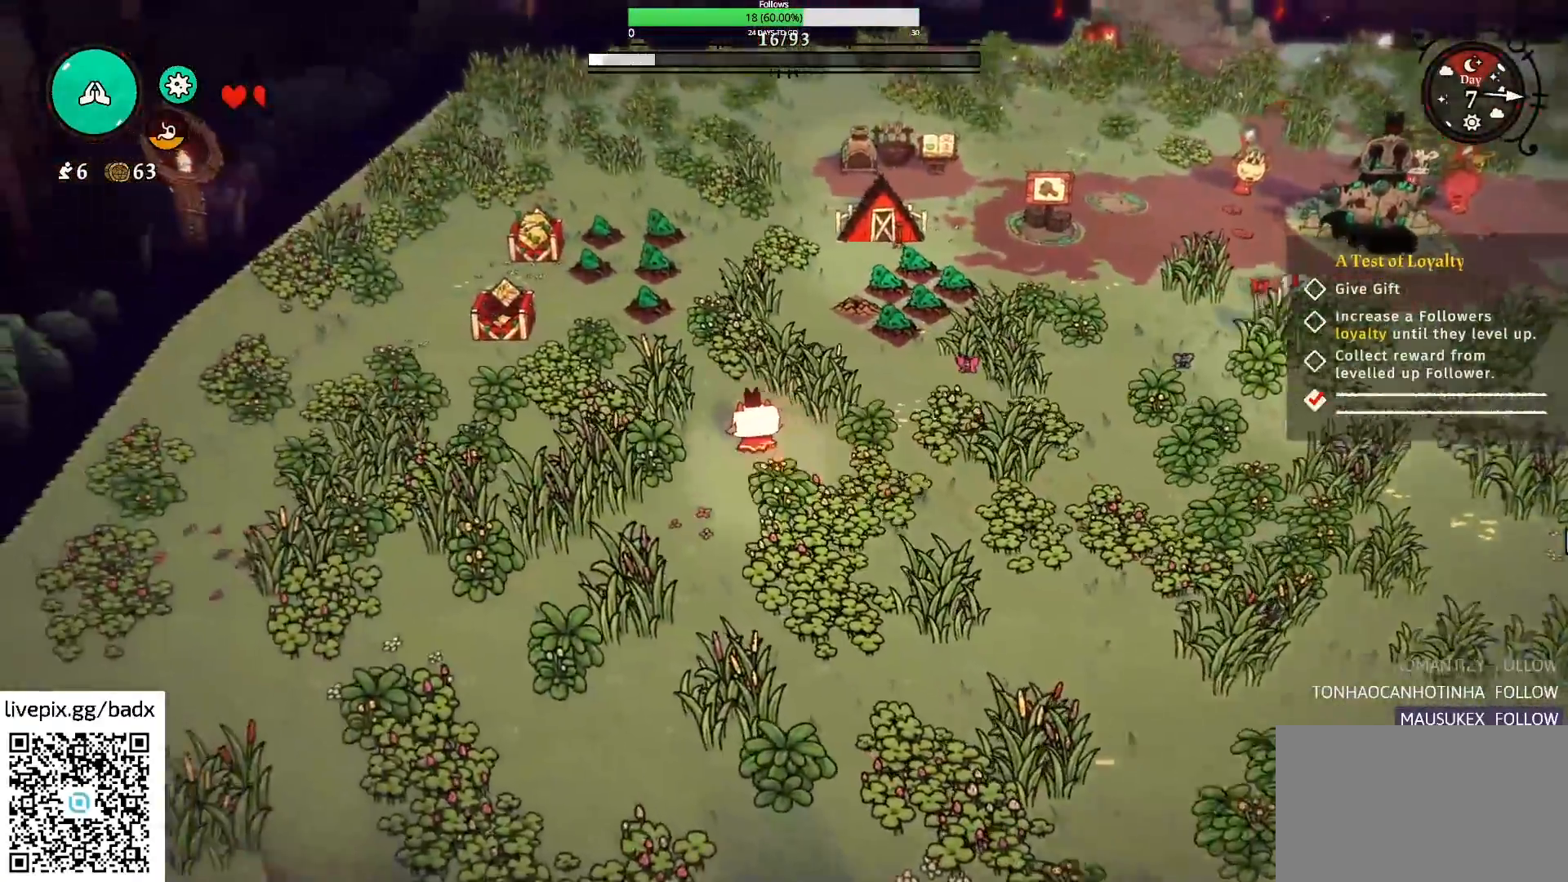
{"keys": ["a"], "mouse": [], "events": [[250, "w", "up"]]}
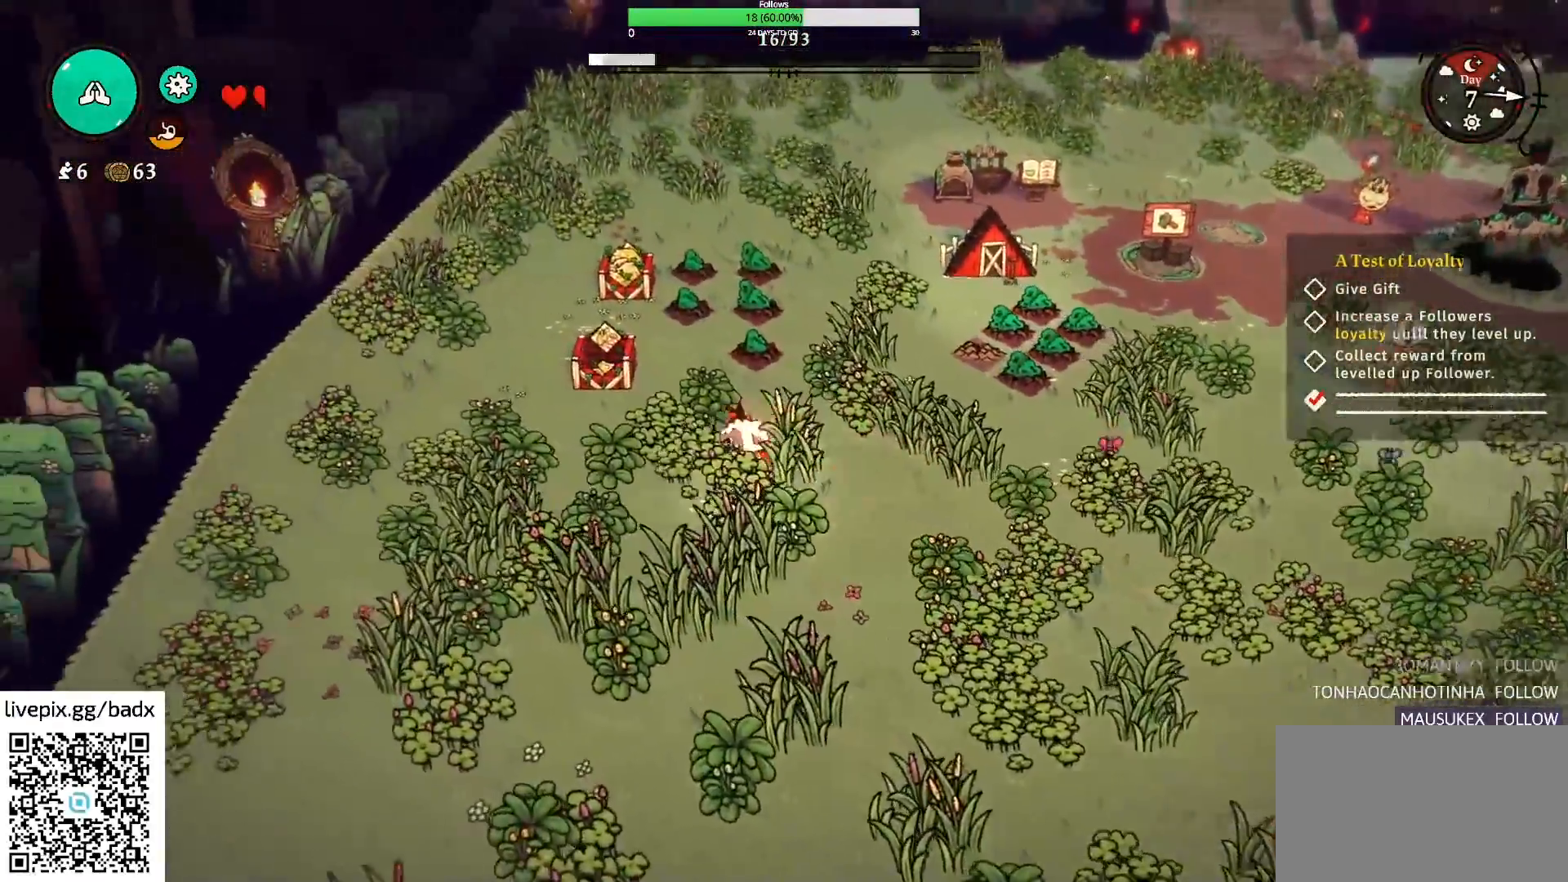
{"keys": ["w"], "mouse": [], "events": [[217, "w", "down"], [500, "a", "up"]]}
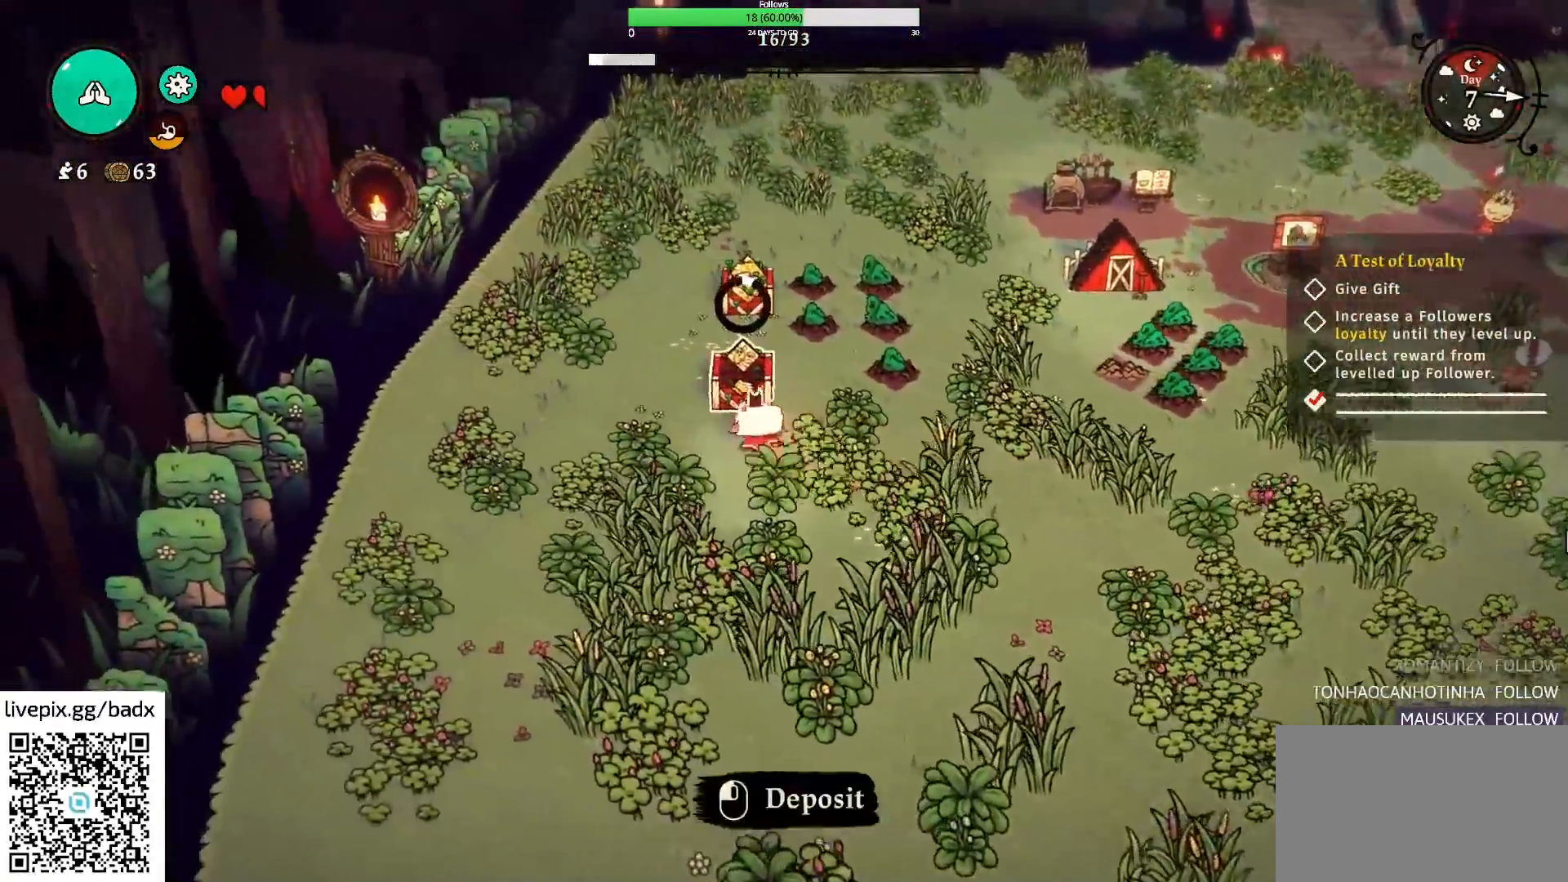
{"keys": [], "mouse": [], "events": [[184, "w", "up"], [234, "e", "down"], [317, "e", "up"]]}
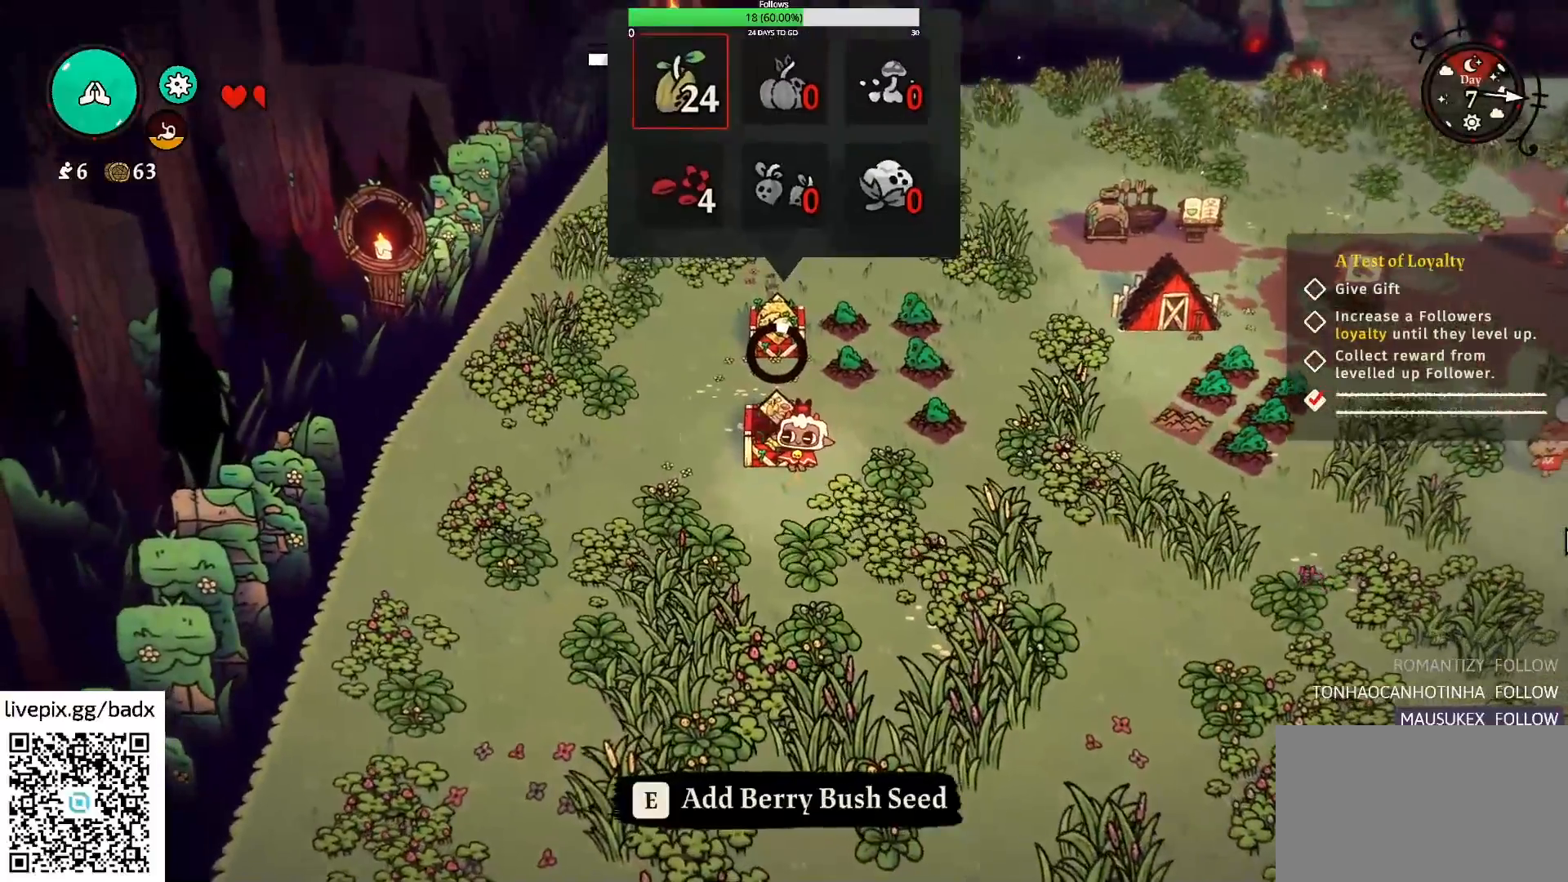
{"keys": [], "mouse": [], "events": []}
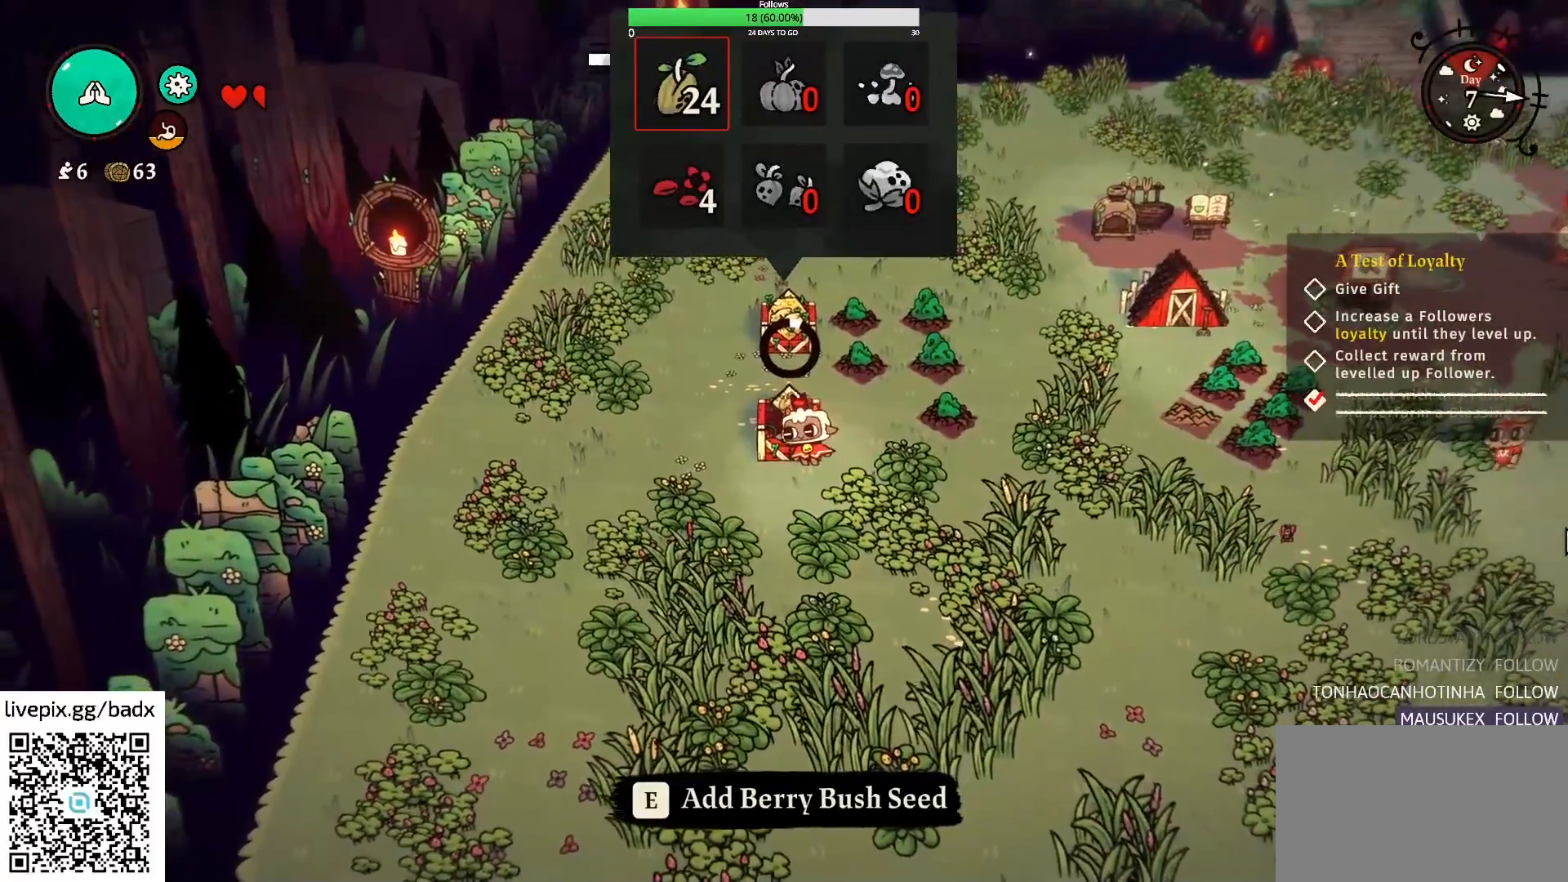
{"keys": [], "mouse": [], "events": []}
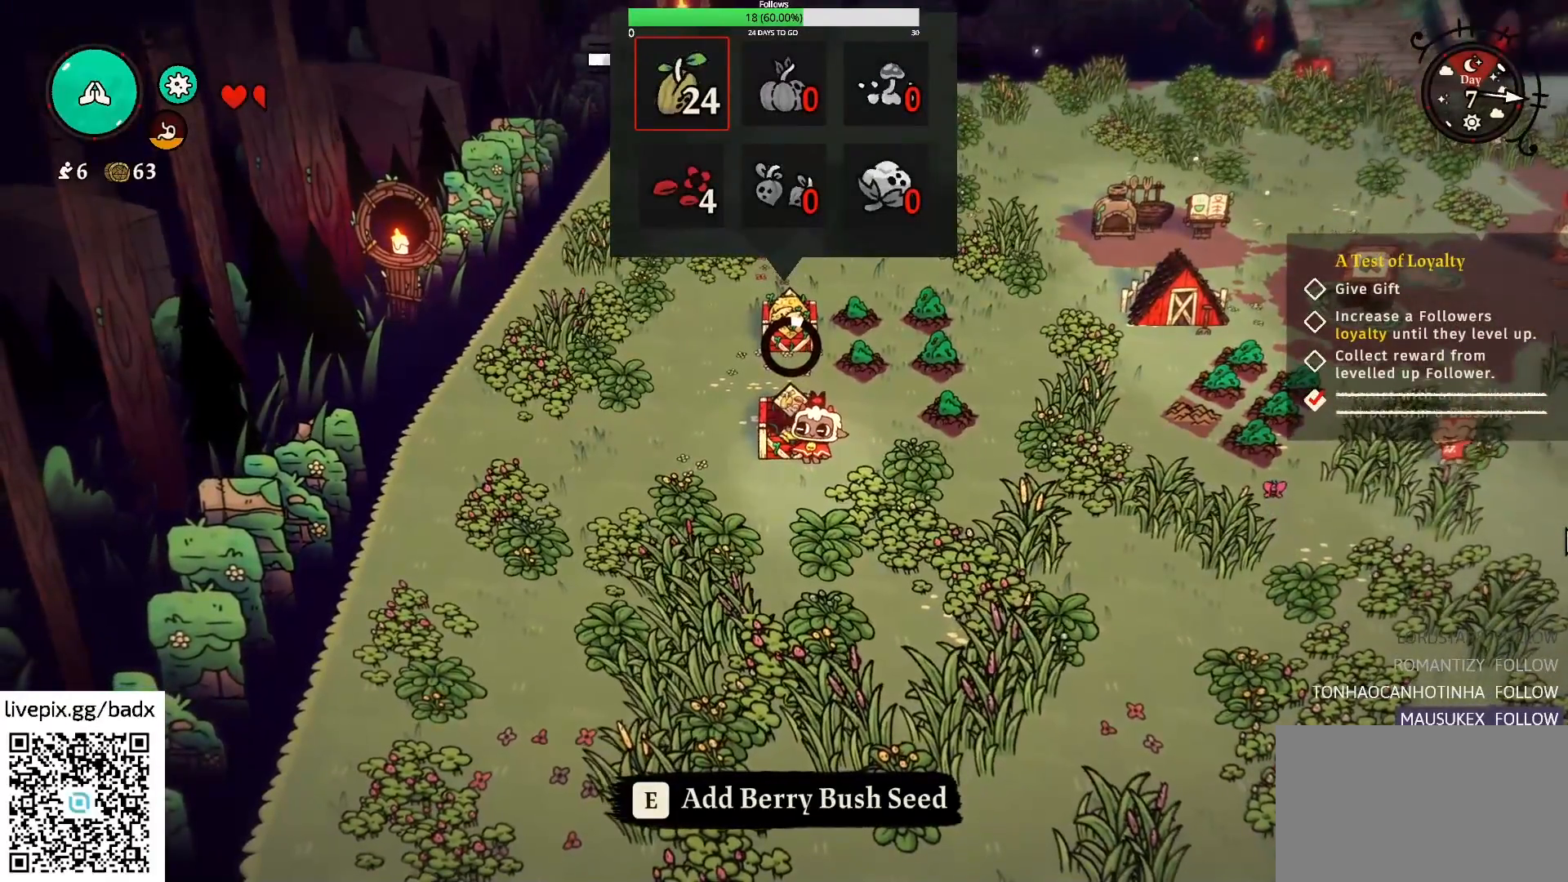
{"keys": [], "mouse": [], "events": []}
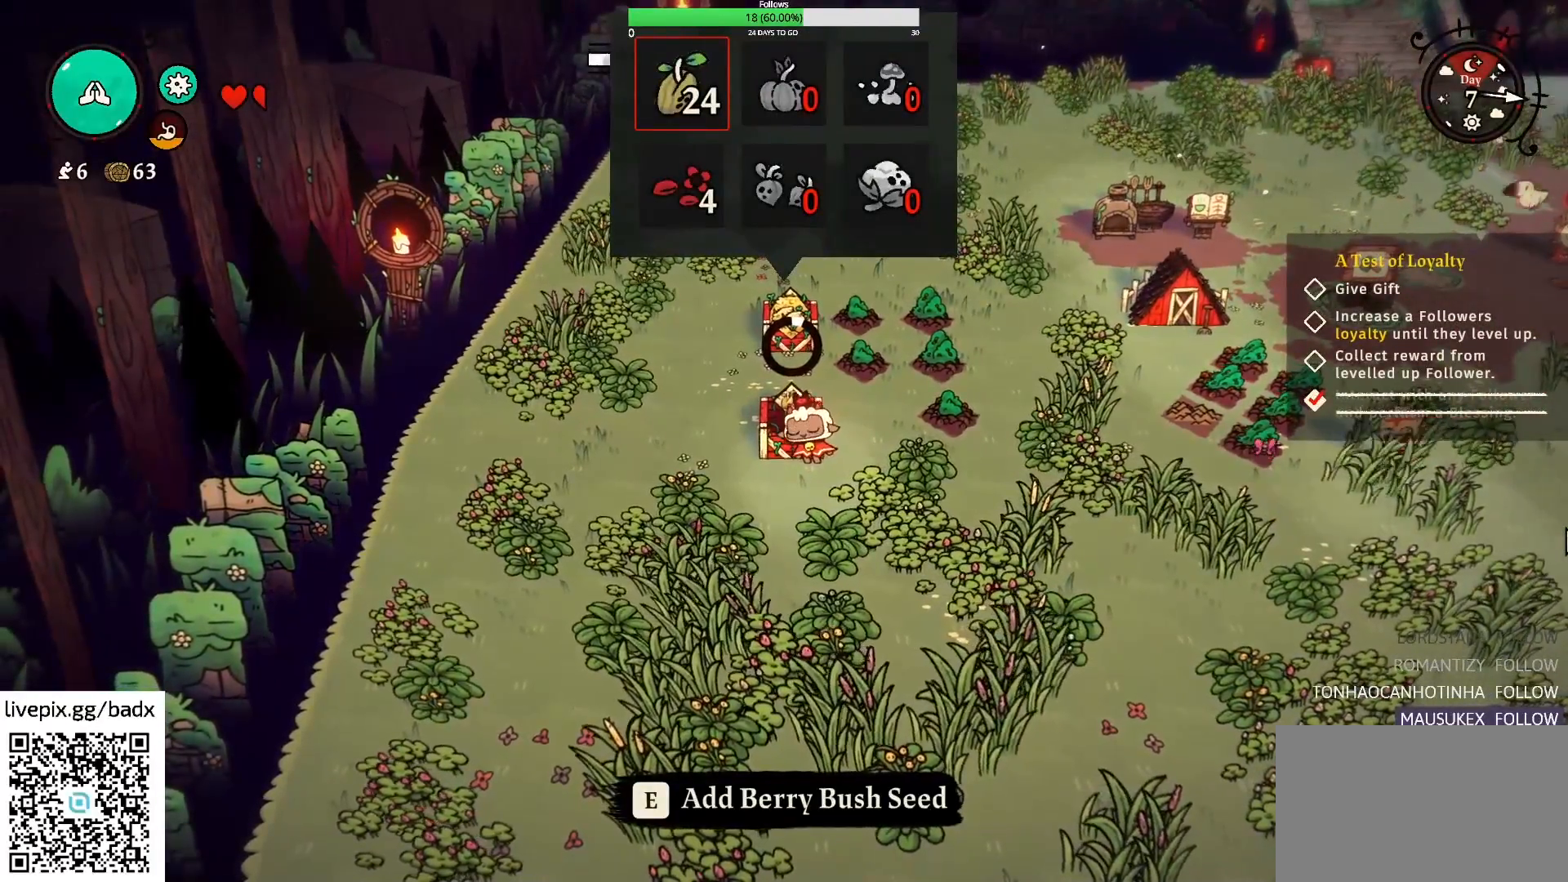
{"keys": [], "mouse": [], "events": []}
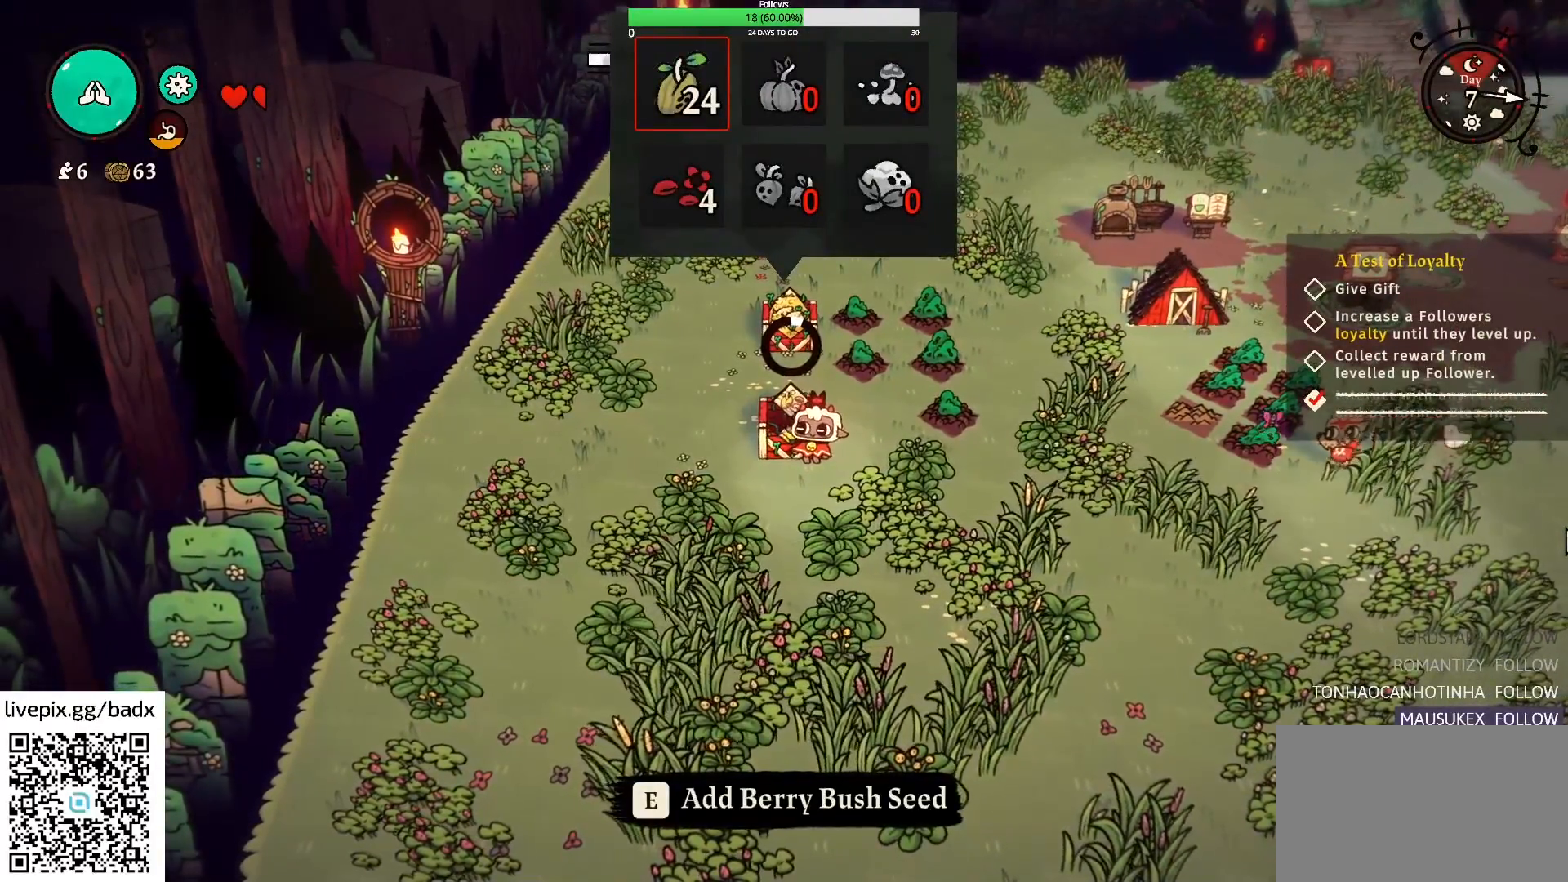
{"keys": [], "mouse": [], "events": [[167, "e", "down"], [317, "e", "up"], [417, "e", "down"], [500, "e", "up"]]}
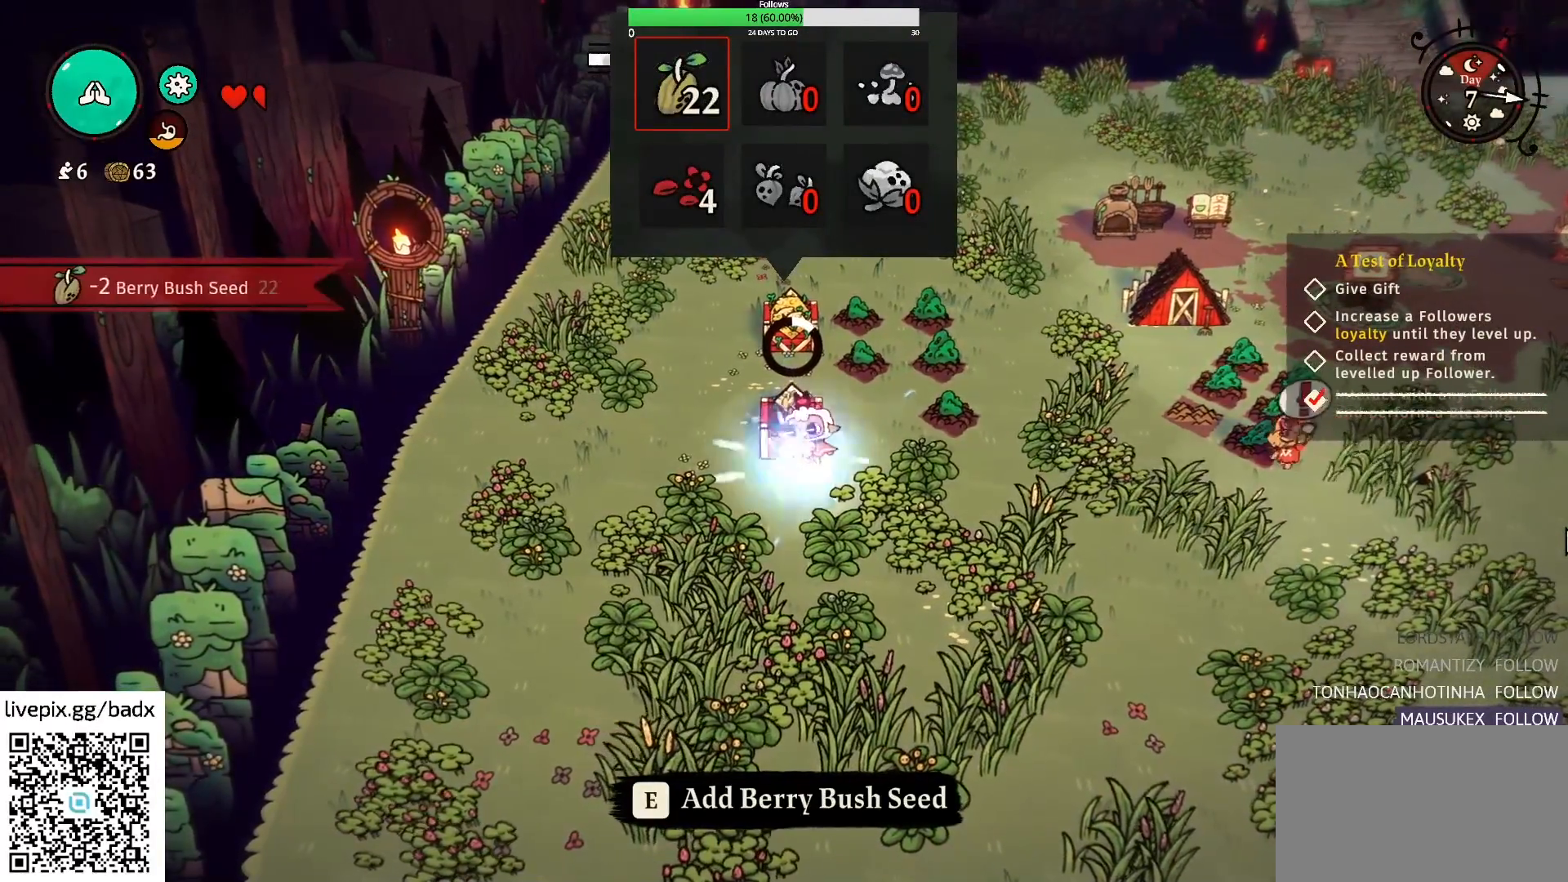
{"keys": [], "mouse": [], "events": [[100, "e", "down"], [184, "e", "up"]]}
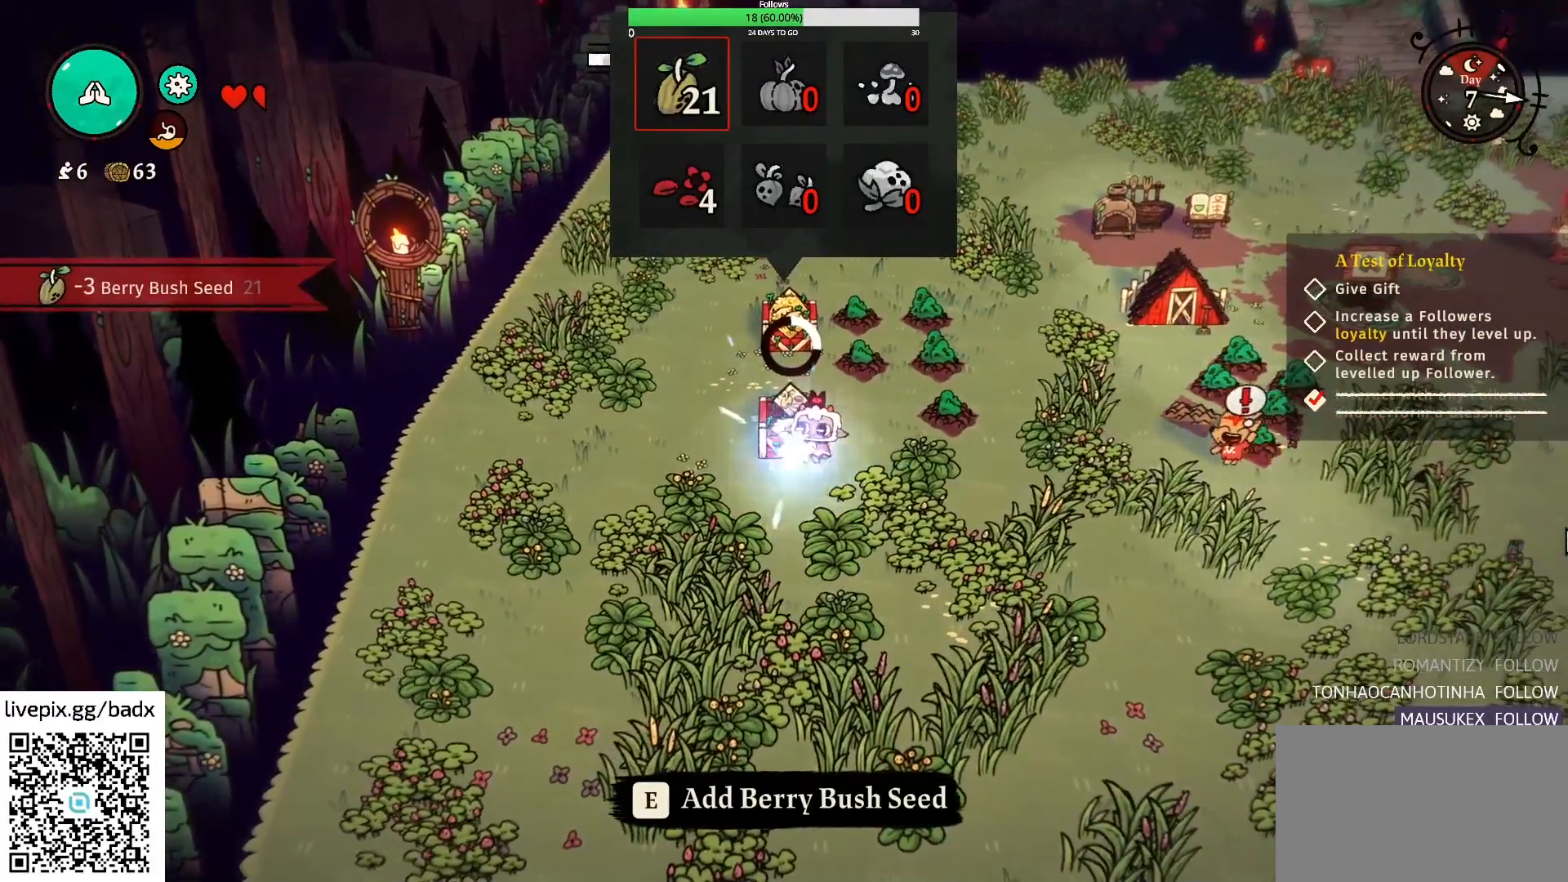
{"keys": [], "mouse": [], "events": []}
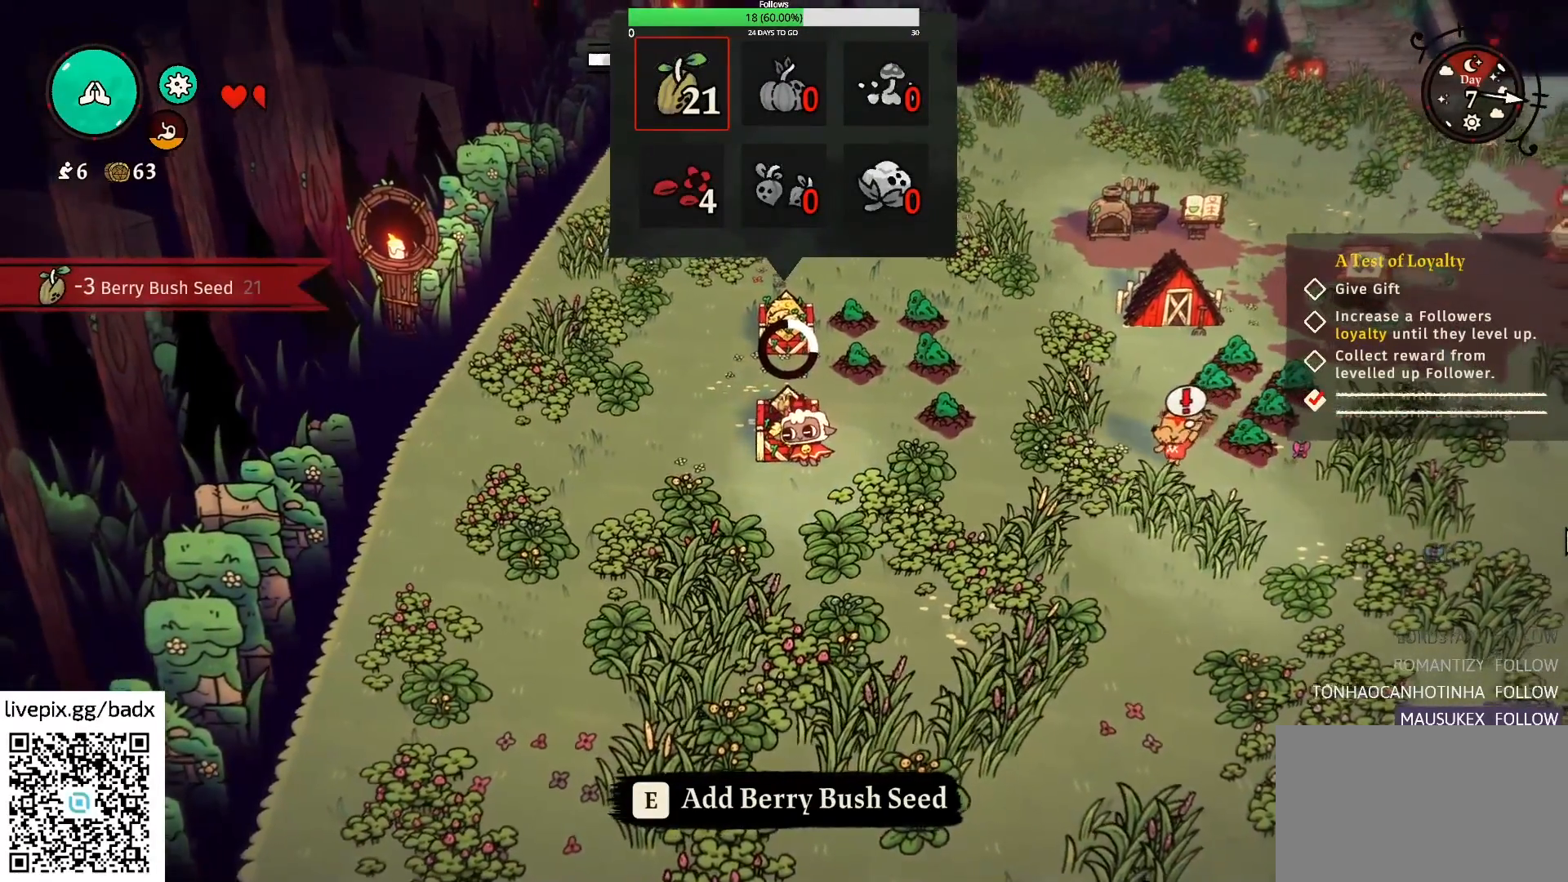
{"keys": [], "mouse": [], "events": [[267, "e", "down"], [384, "e", "up"]]}
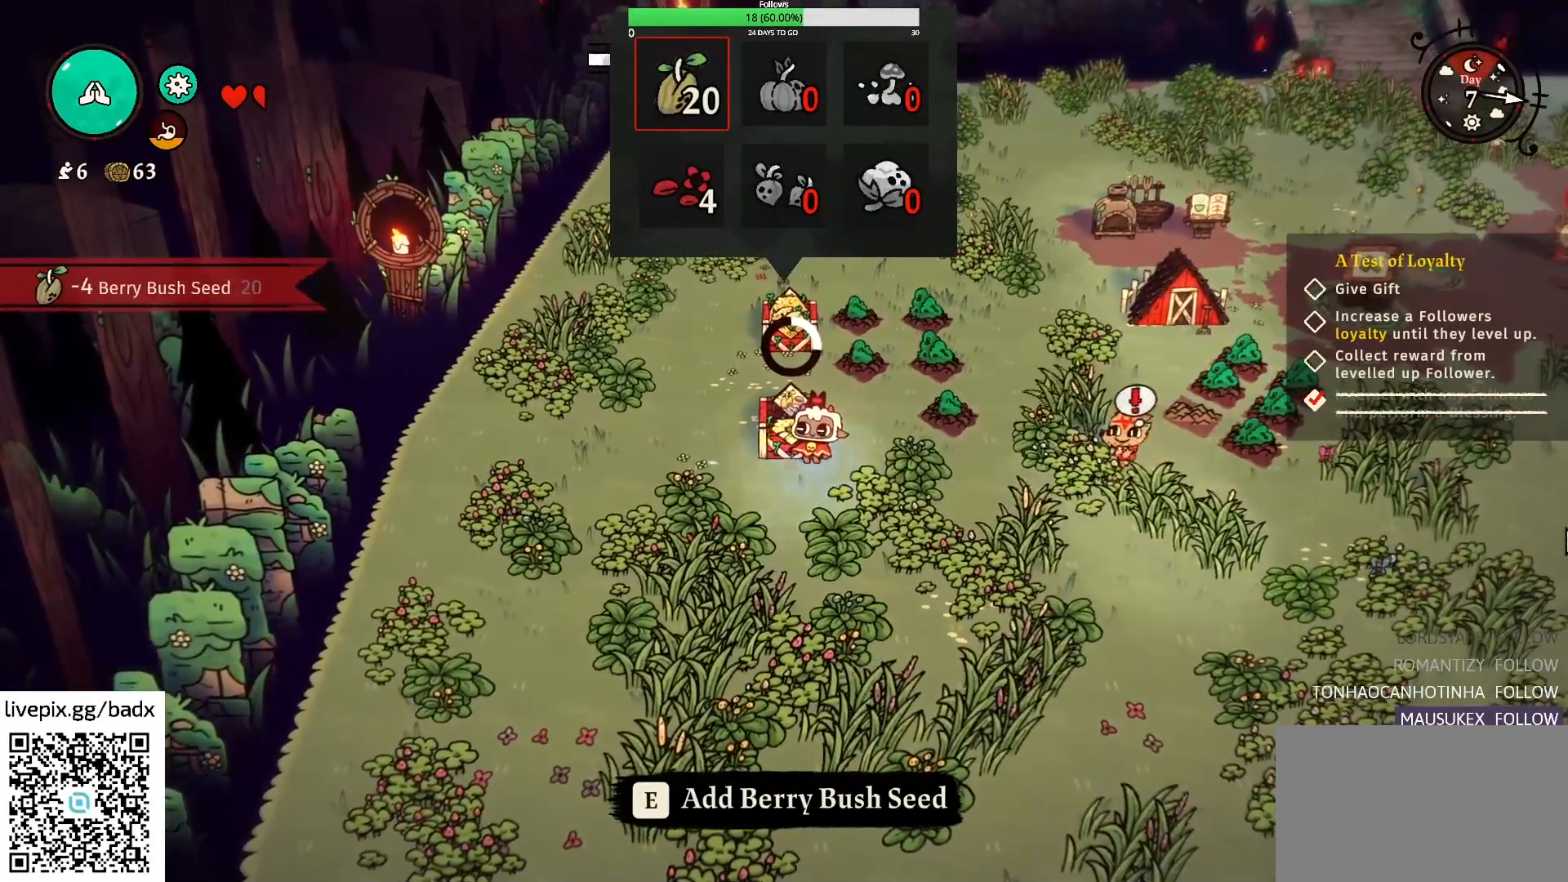
{"keys": [], "mouse": [], "events": []}
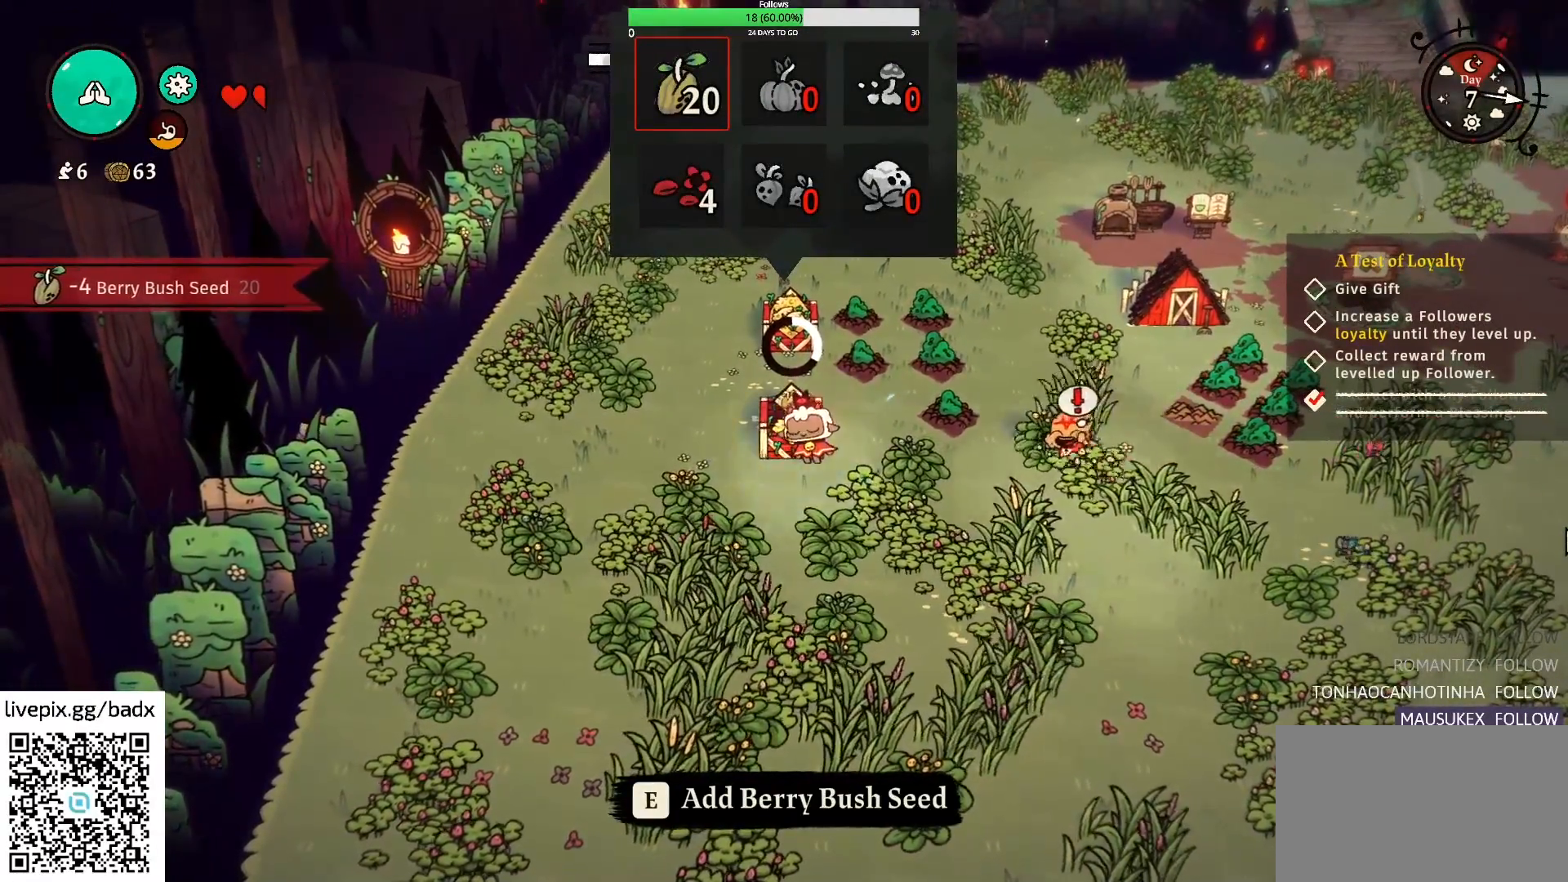
{"keys": [], "mouse": [], "events": []}
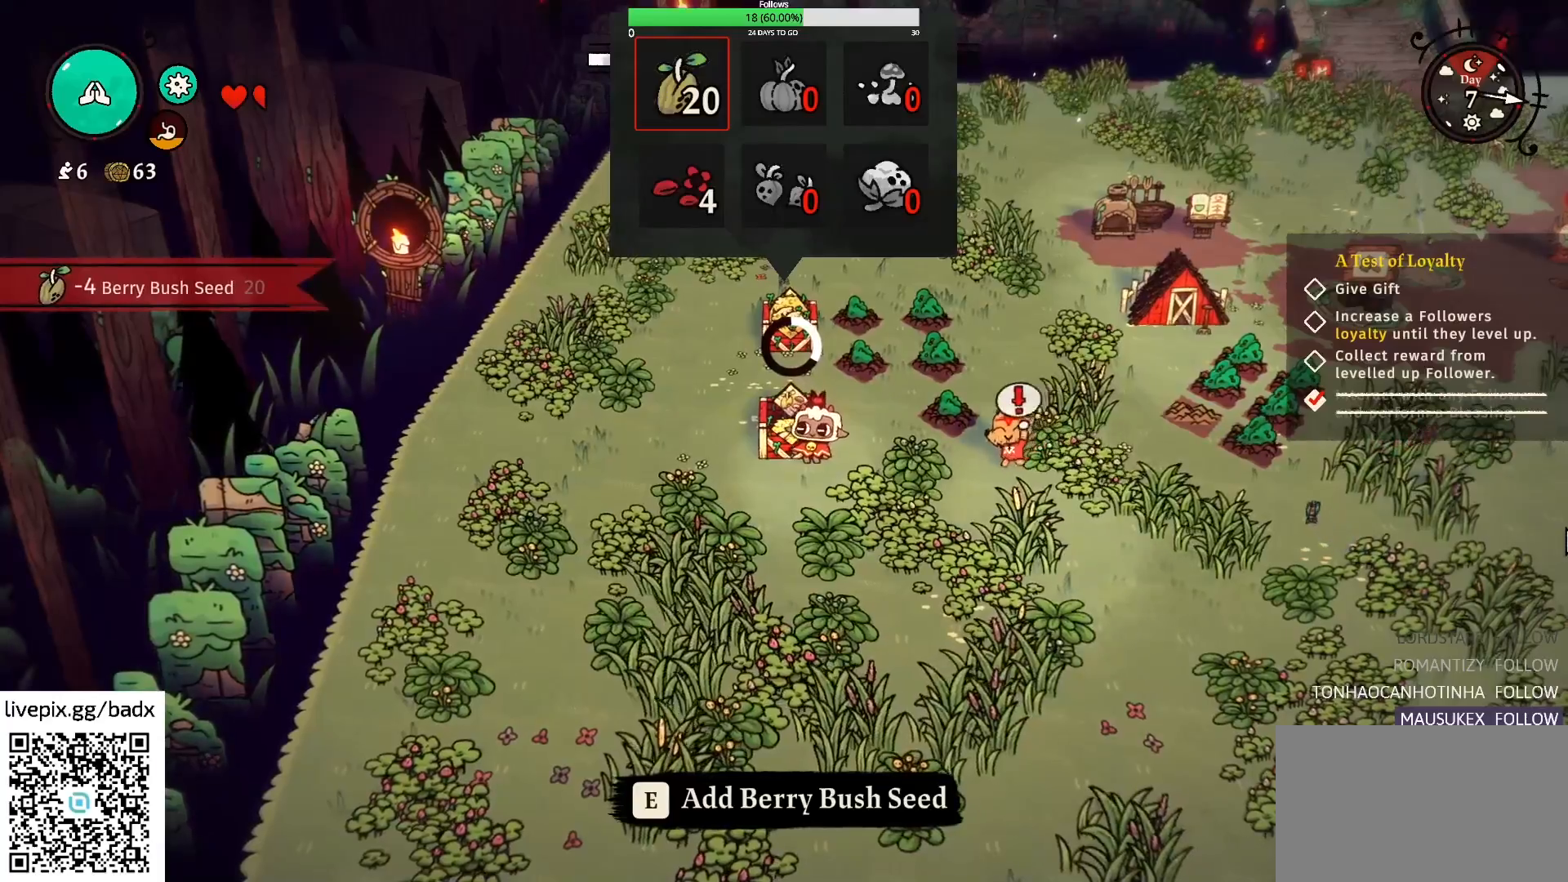
{"keys": [], "mouse": [], "events": [[367, "e", "down"], [450, "e", "up"]]}
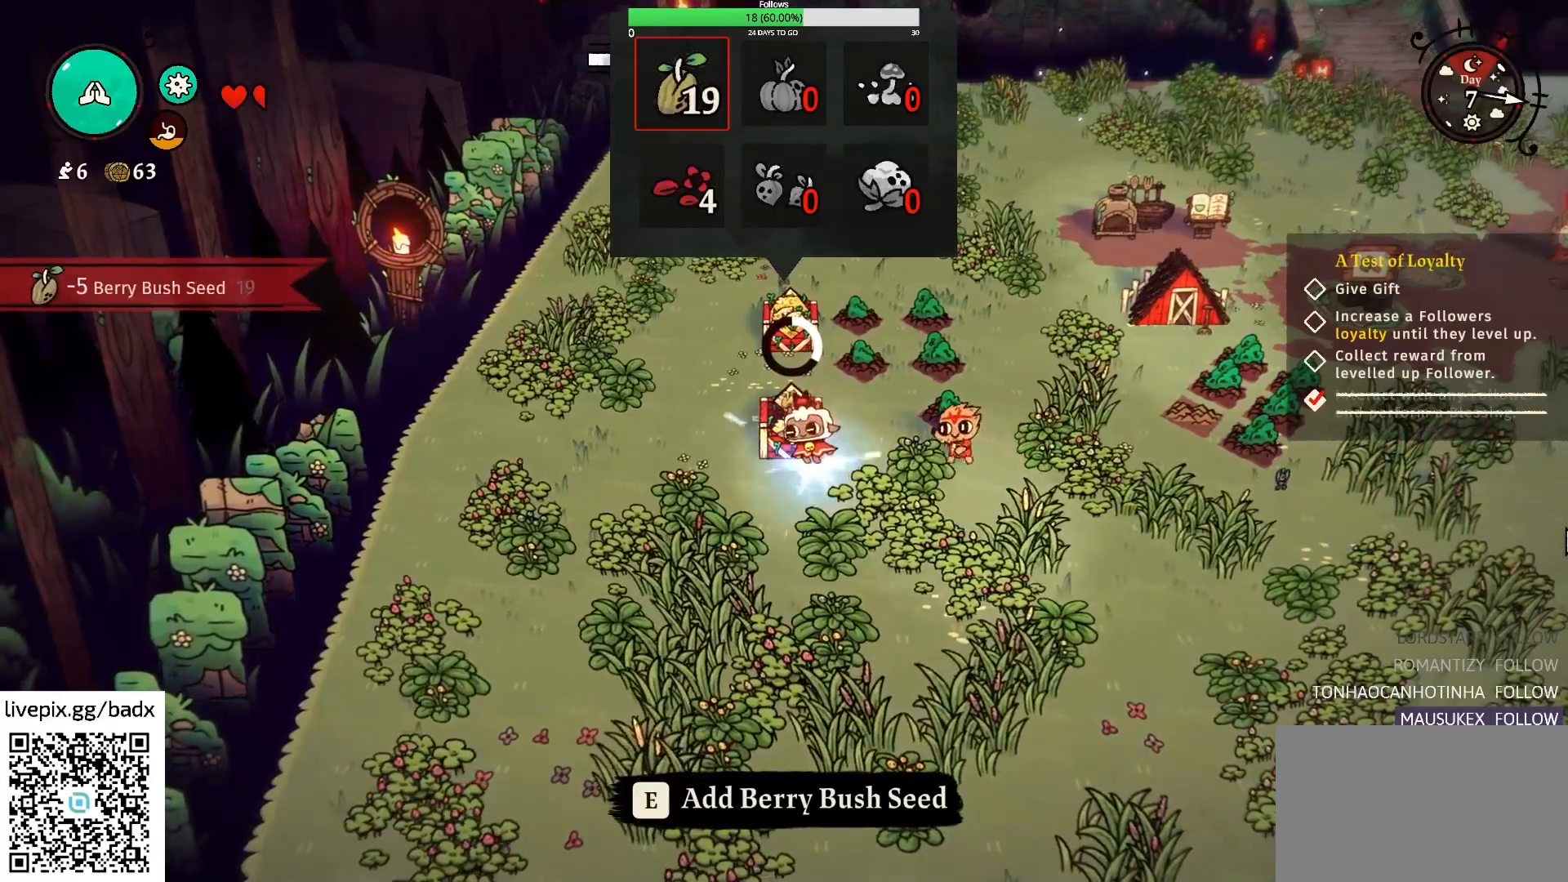
{"keys": ["e"], "mouse": [], "events": [[117, "e", "down"], [200, "e", "up"], [300, "e", "down"], [384, "e", "up"], [434, "e", "down"]]}
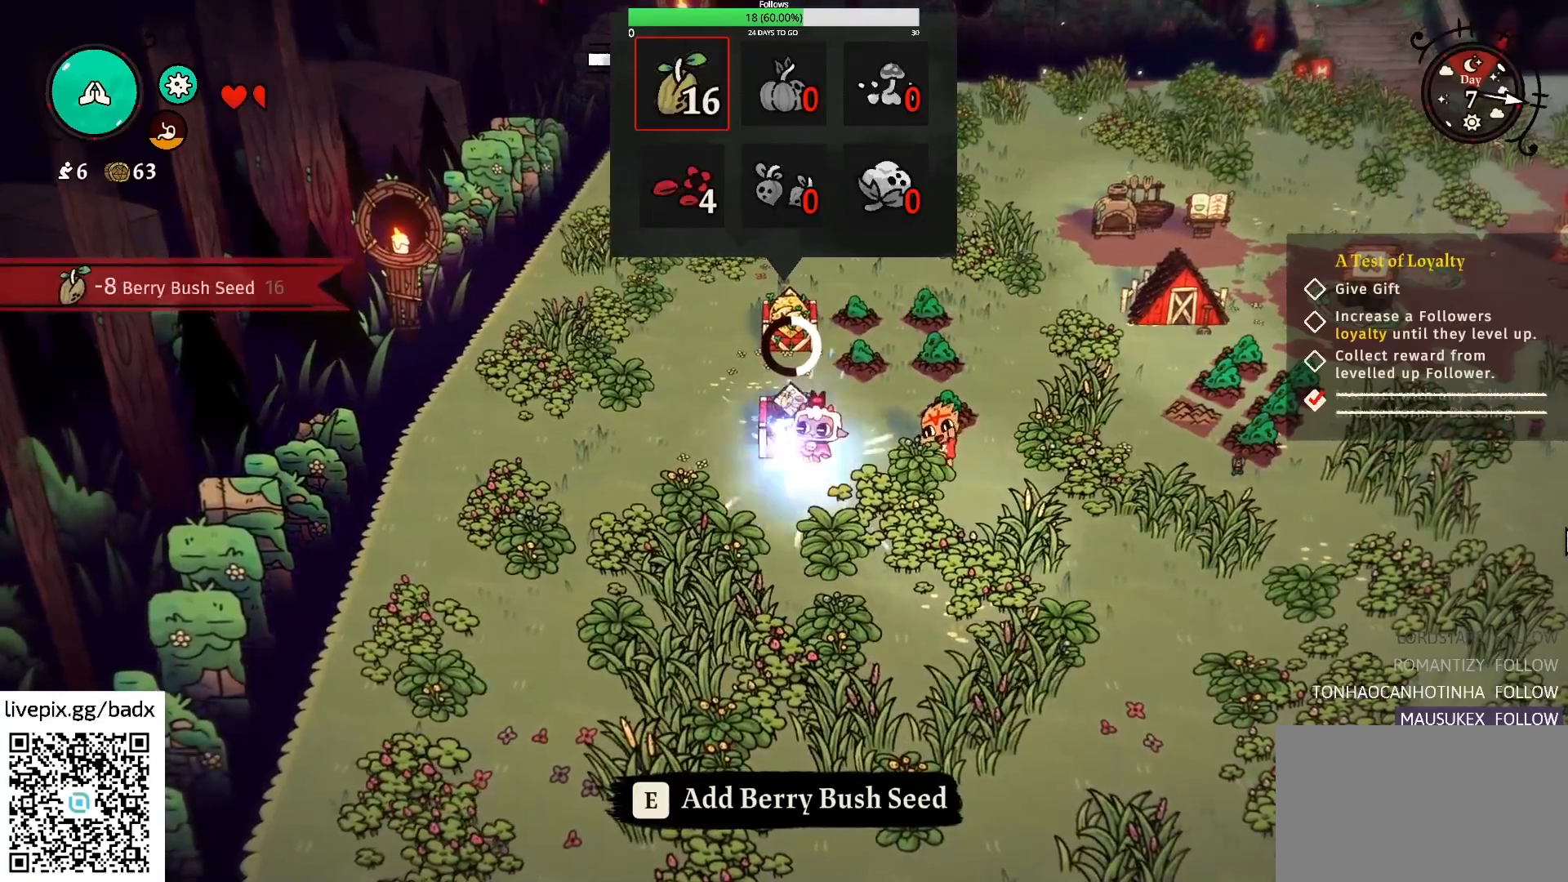
{"keys": [], "mouse": [], "events": [[34, "e", "up"], [117, "e", "down"], [217, "e", "up"], [267, "e", "down"], [350, "e", "up"], [450, "e", "down"], [500, "e", "up"]]}
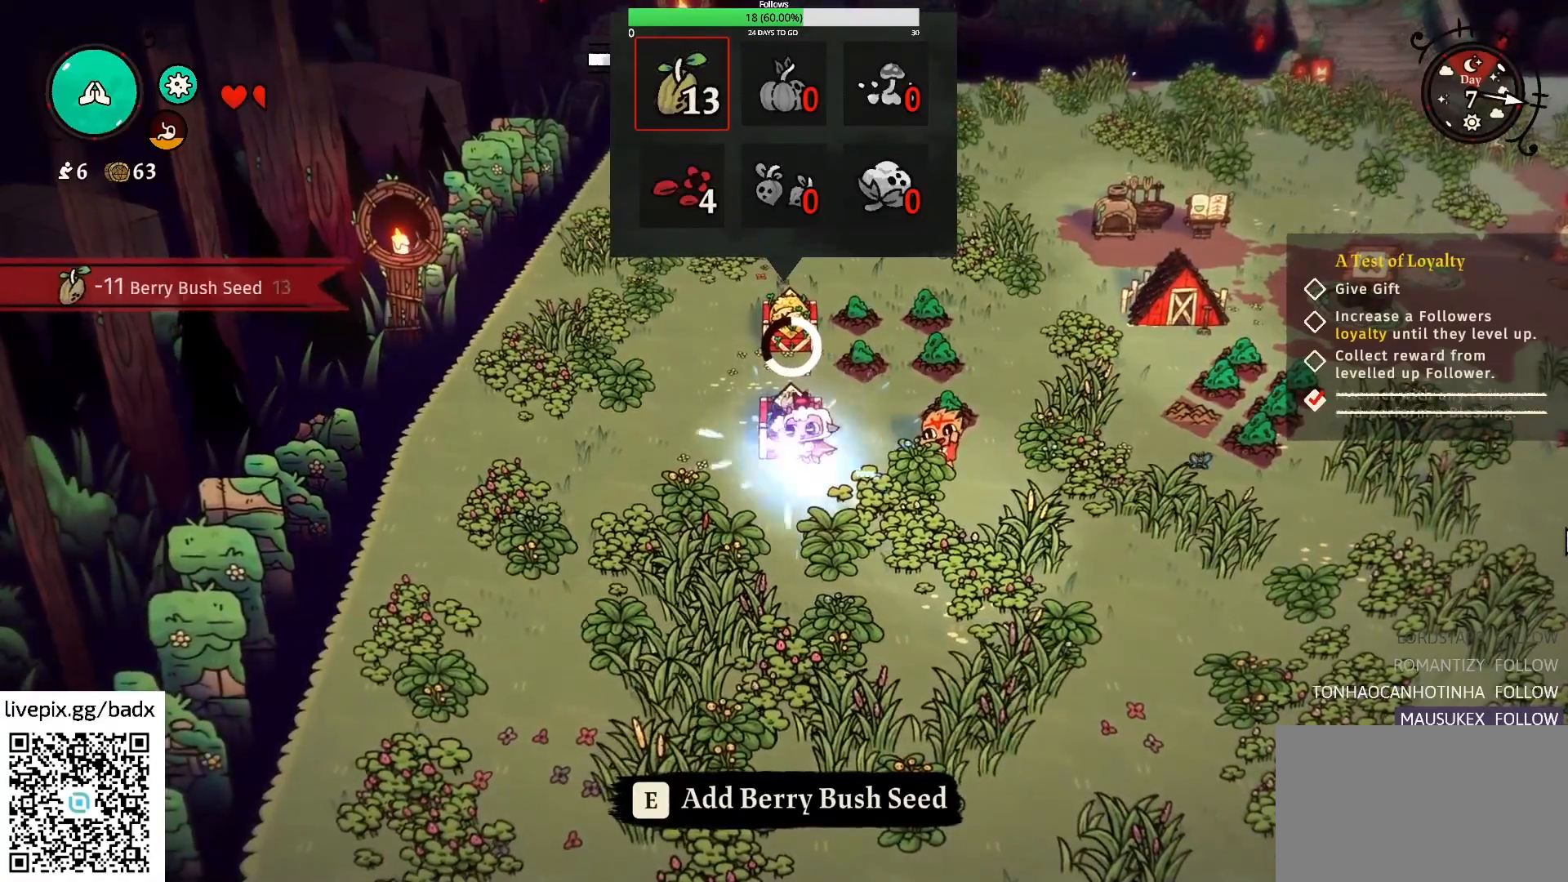
{"keys": ["e"], "mouse": [], "events": [[100, "e", "down"], [184, "e", "up"], [284, "e", "down"], [334, "e", "up"], [417, "e", "down"]]}
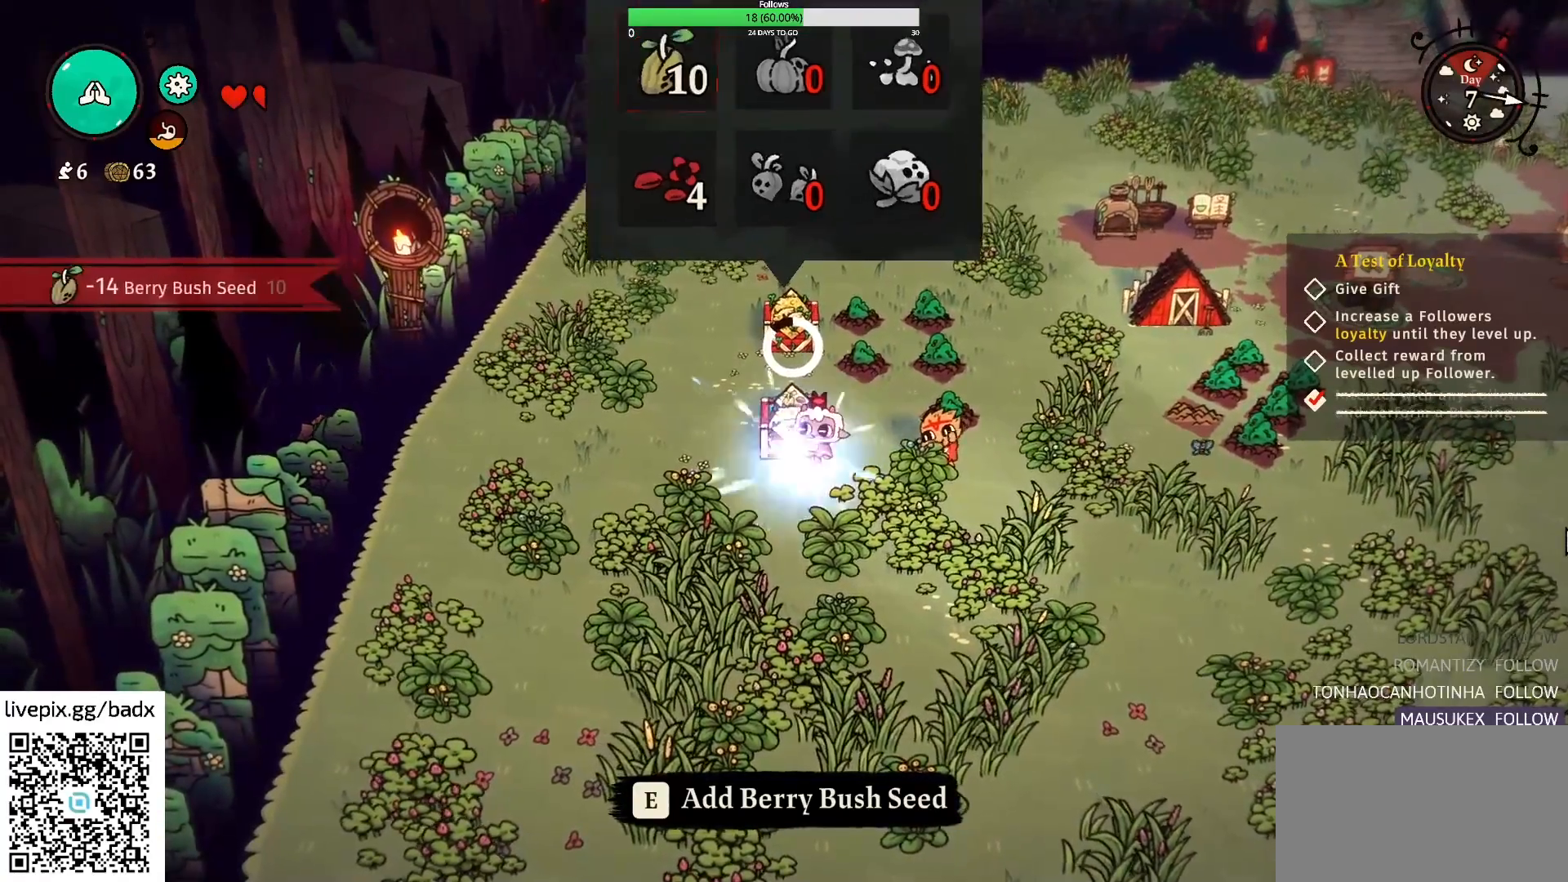
{"keys": [], "mouse": [], "events": [[17, "e", "up"], [67, "e", "down"], [150, "e", "up"], [250, "e", "down"], [334, "e", "up"], [434, "e", "down"], [484, "e", "up"]]}
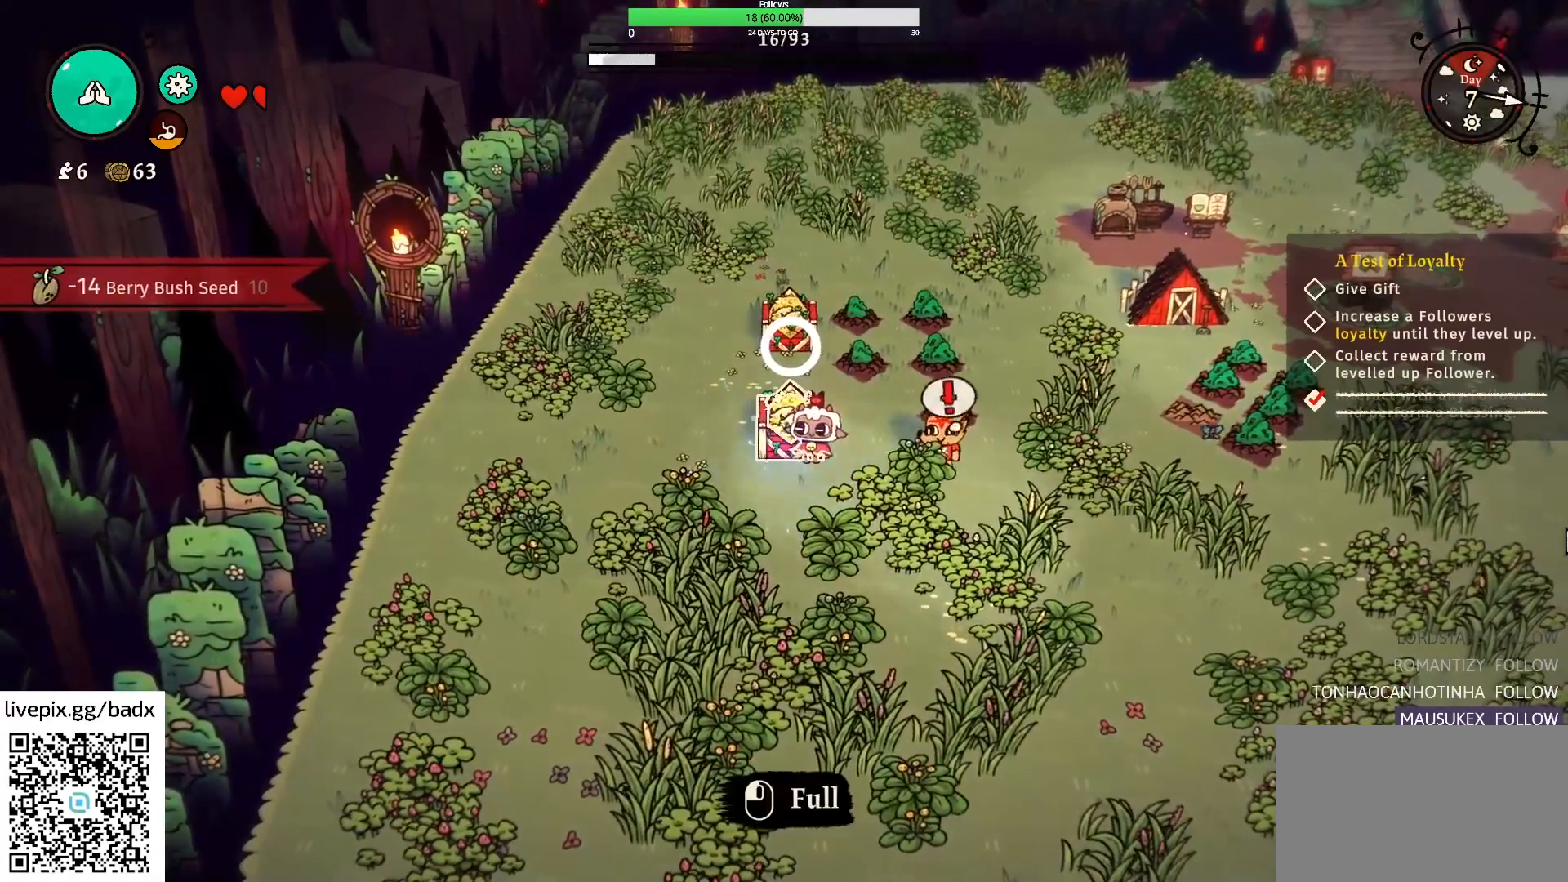
{"keys": ["d"], "mouse": [], "events": [[500, "d", "down"]]}
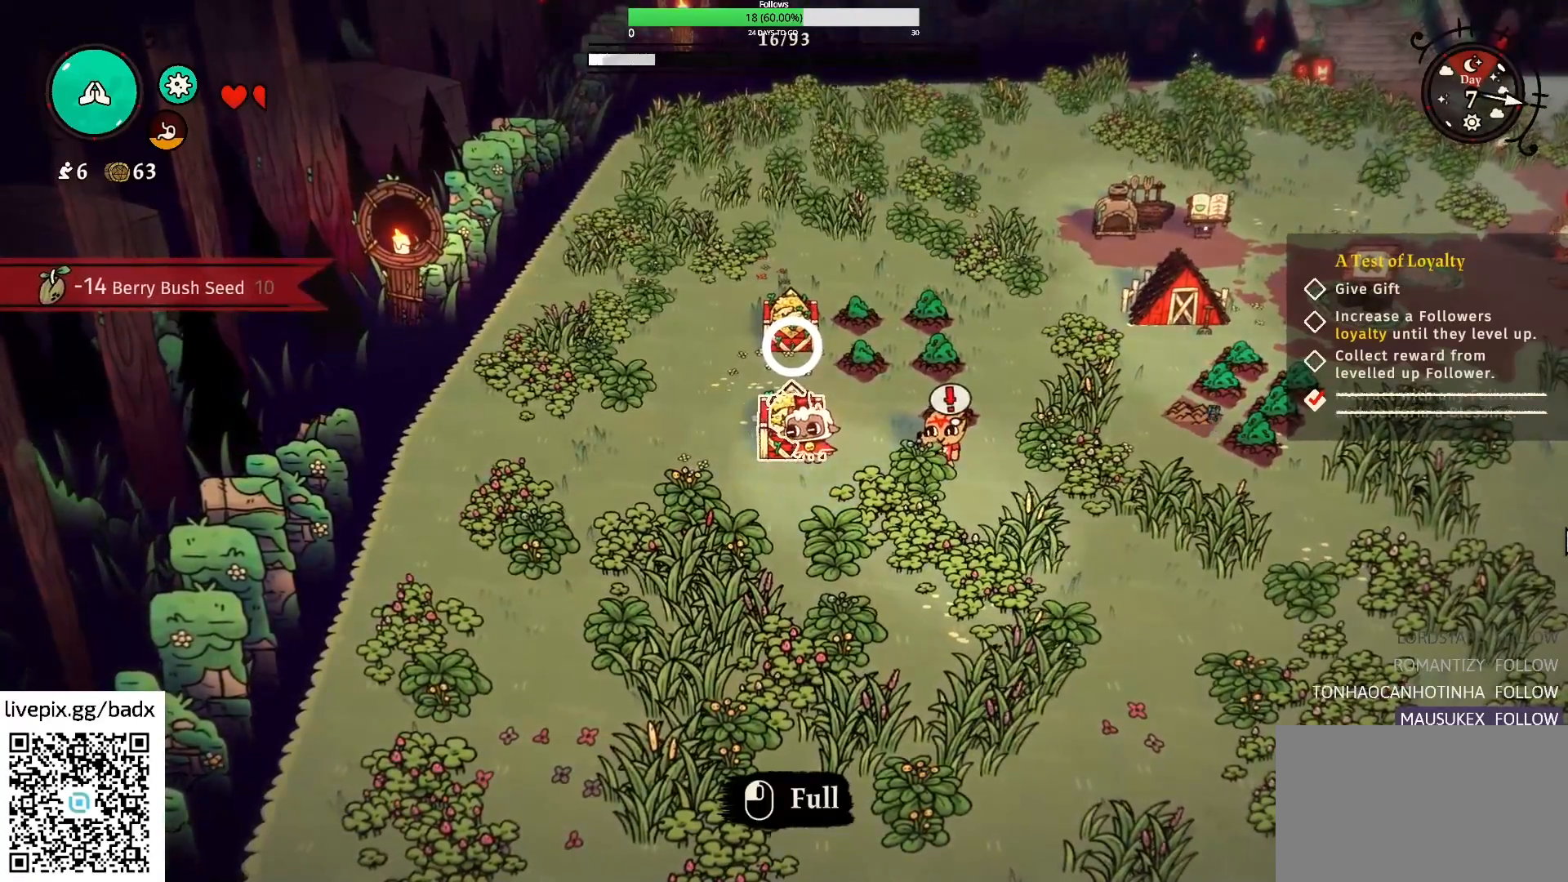
{"keys": ["3", "e"], "mouse": [], "events": [[234, "s", "down"], [334, "d", "up"], [334, "s", "up"], [484, "3", "down"], [484, "e", "down"]]}
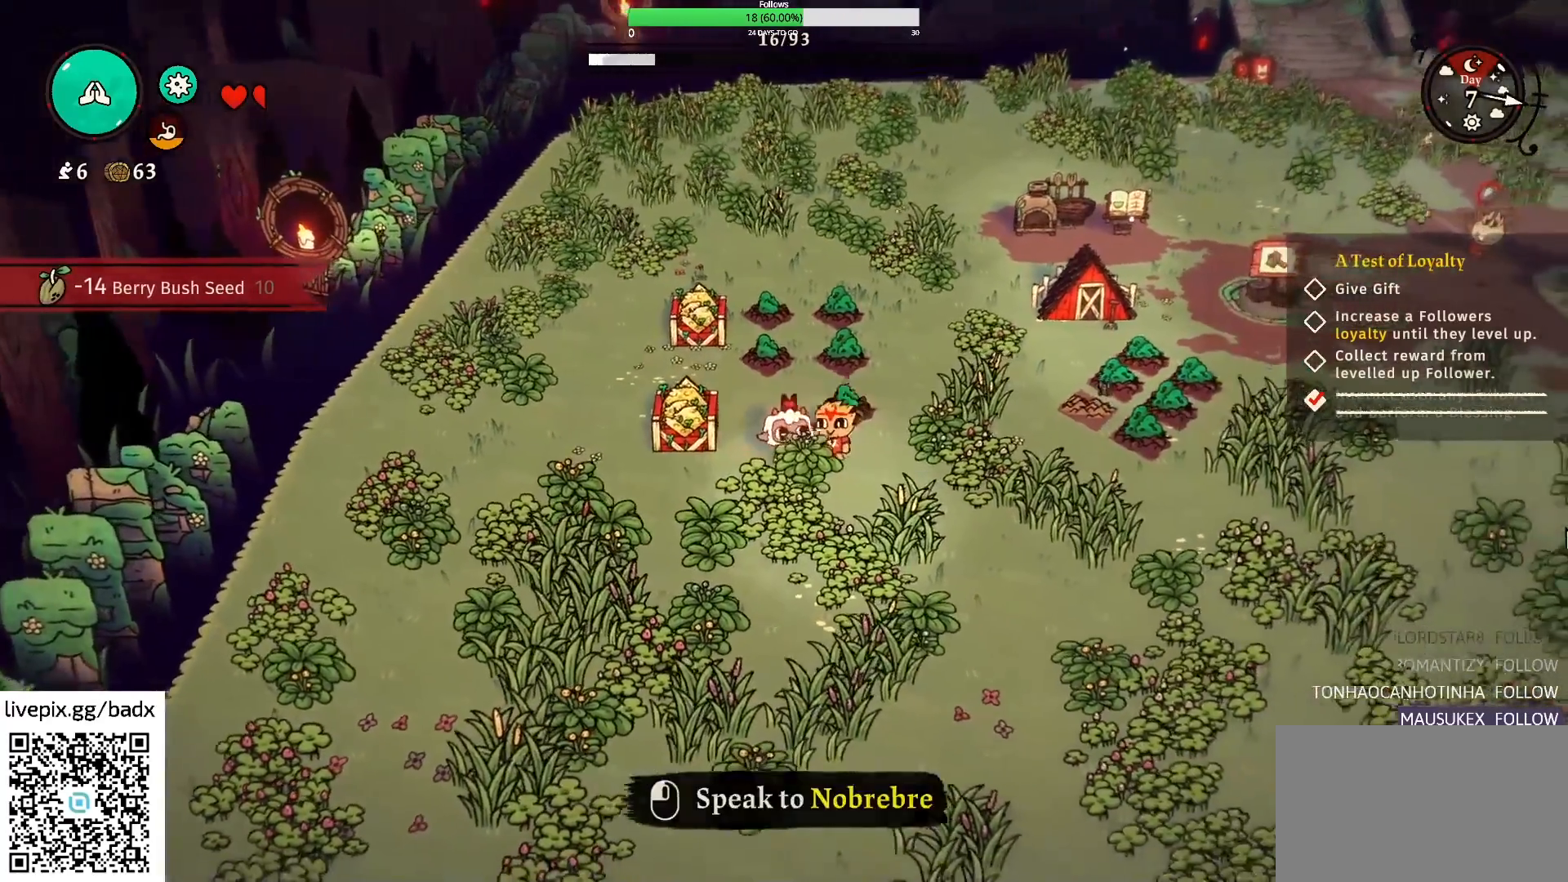
{"keys": [], "mouse": [], "events": [[17, "e", "up"], [67, "3", "up"]]}